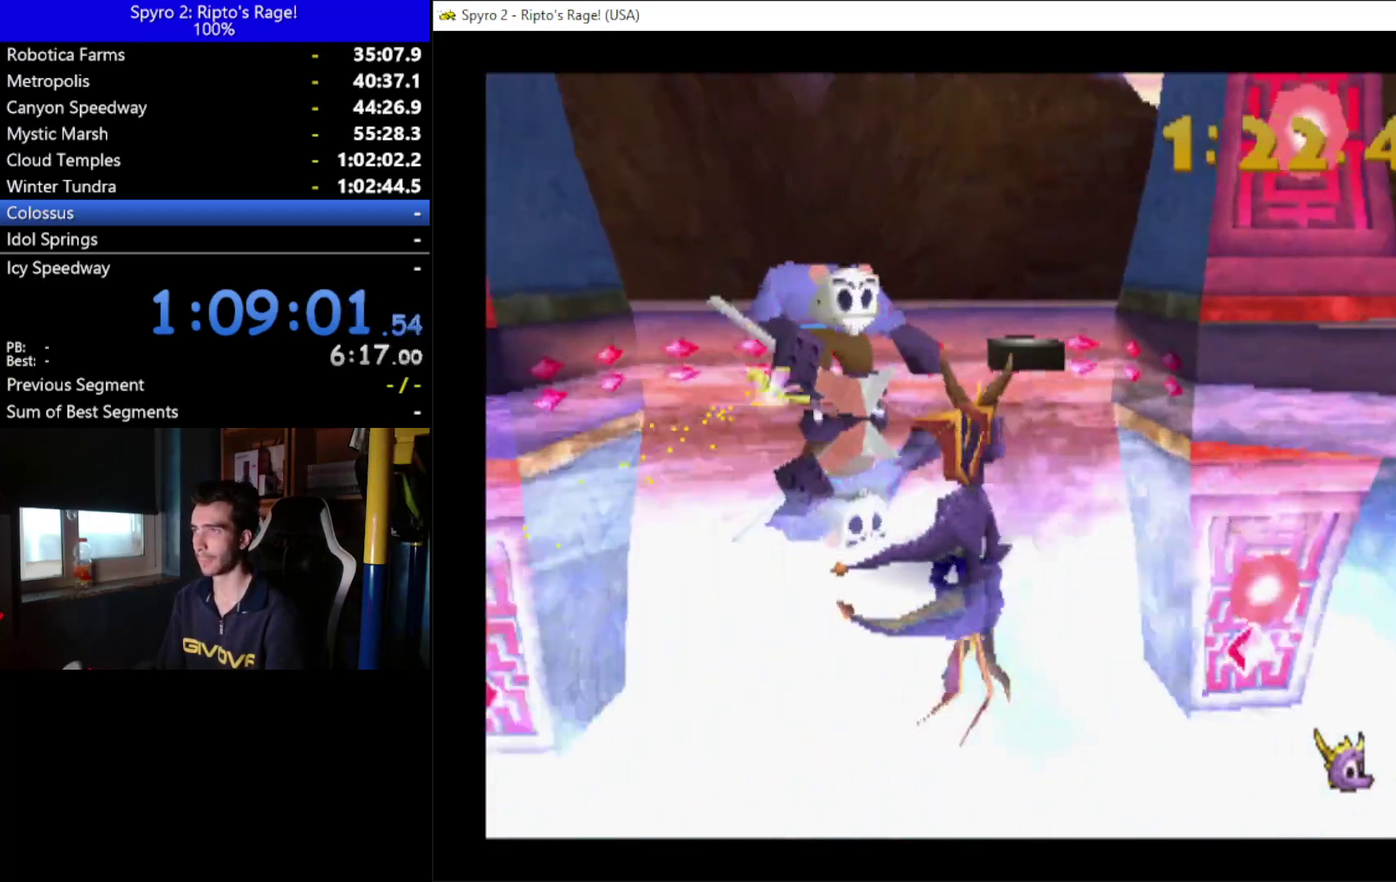
Gameplay with a controller (Xbox layout); each line is a JSON object with the inputs held at the frame after it. "events" lists button and stick changes between this image and that frame as [ms after this image, input, new state], when the widget could be followed in between. Not read: START.
{"buttons": ["DPAD_RIGHT"], "left_stick": "center", "right_stick": "center", "events": [[133, "DPAD_RIGHT", "up"], [267, "DPAD_RIGHT", "down"], [400, "DPAD_UP", "up"]]}
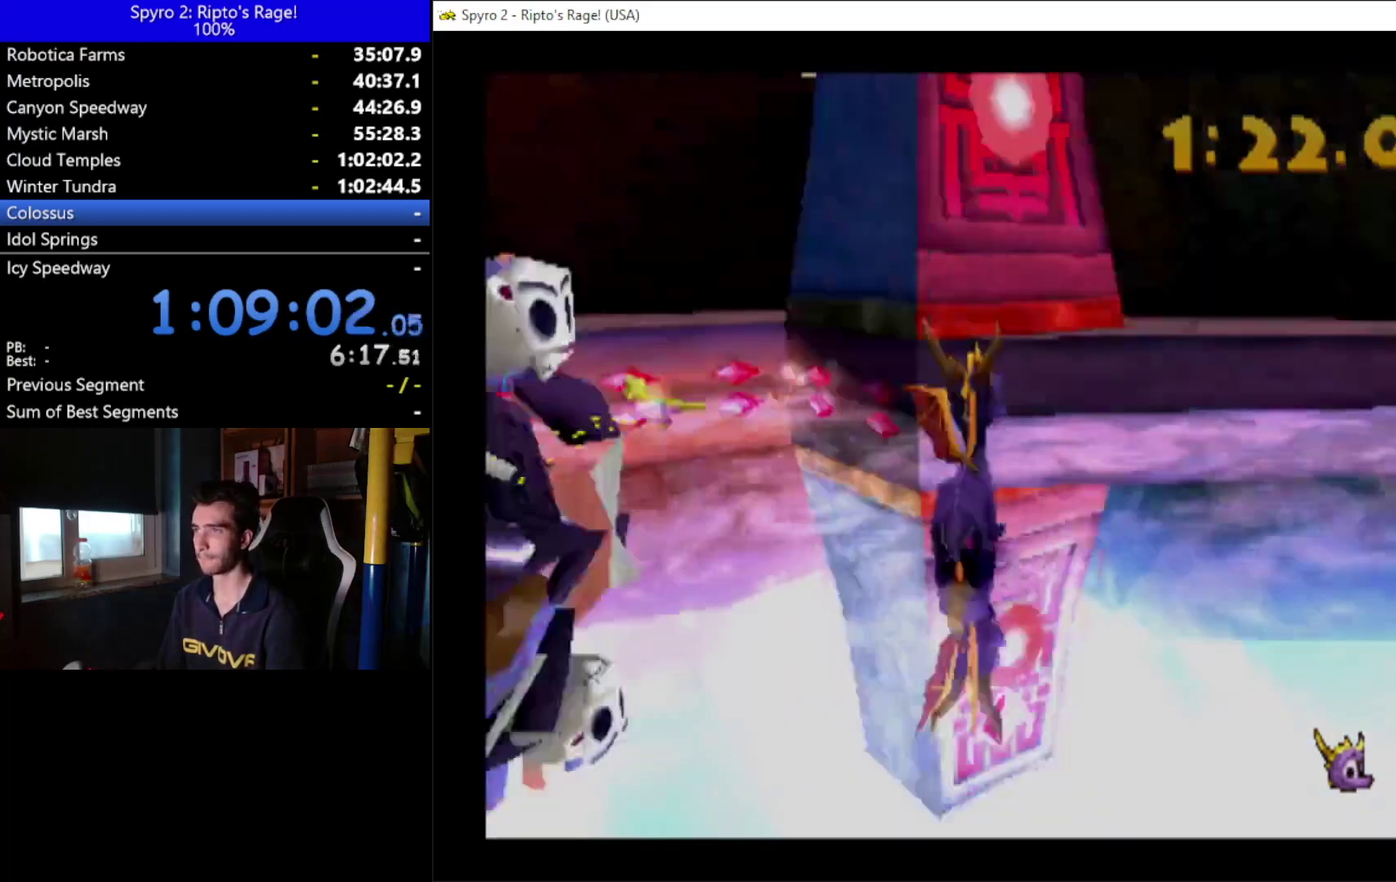
{"buttons": [], "left_stick": "center", "right_stick": "center", "events": [[200, "DPAD_RIGHT", "up"]]}
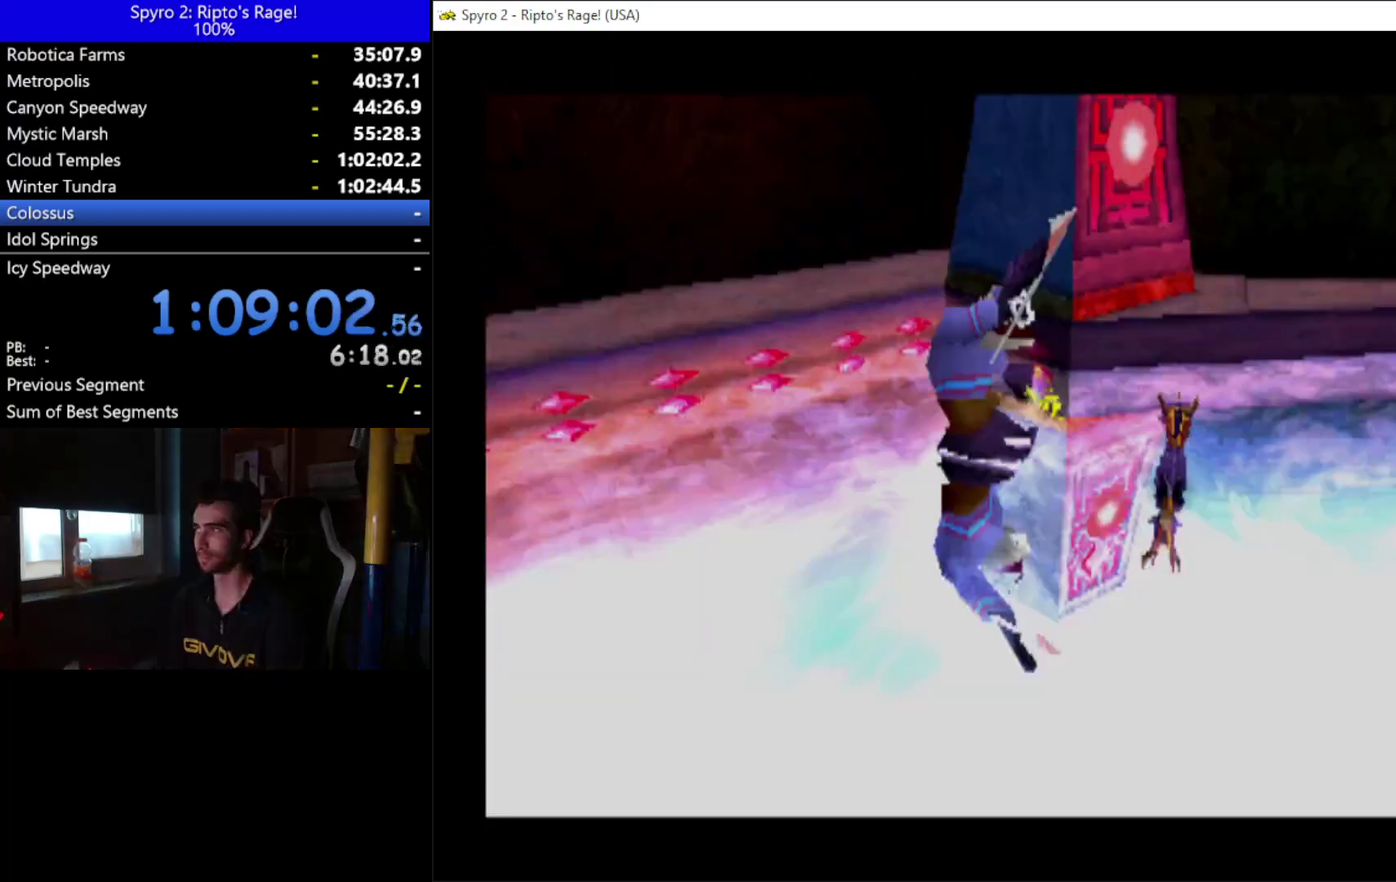
{"buttons": [], "left_stick": "center", "right_stick": "center", "events": []}
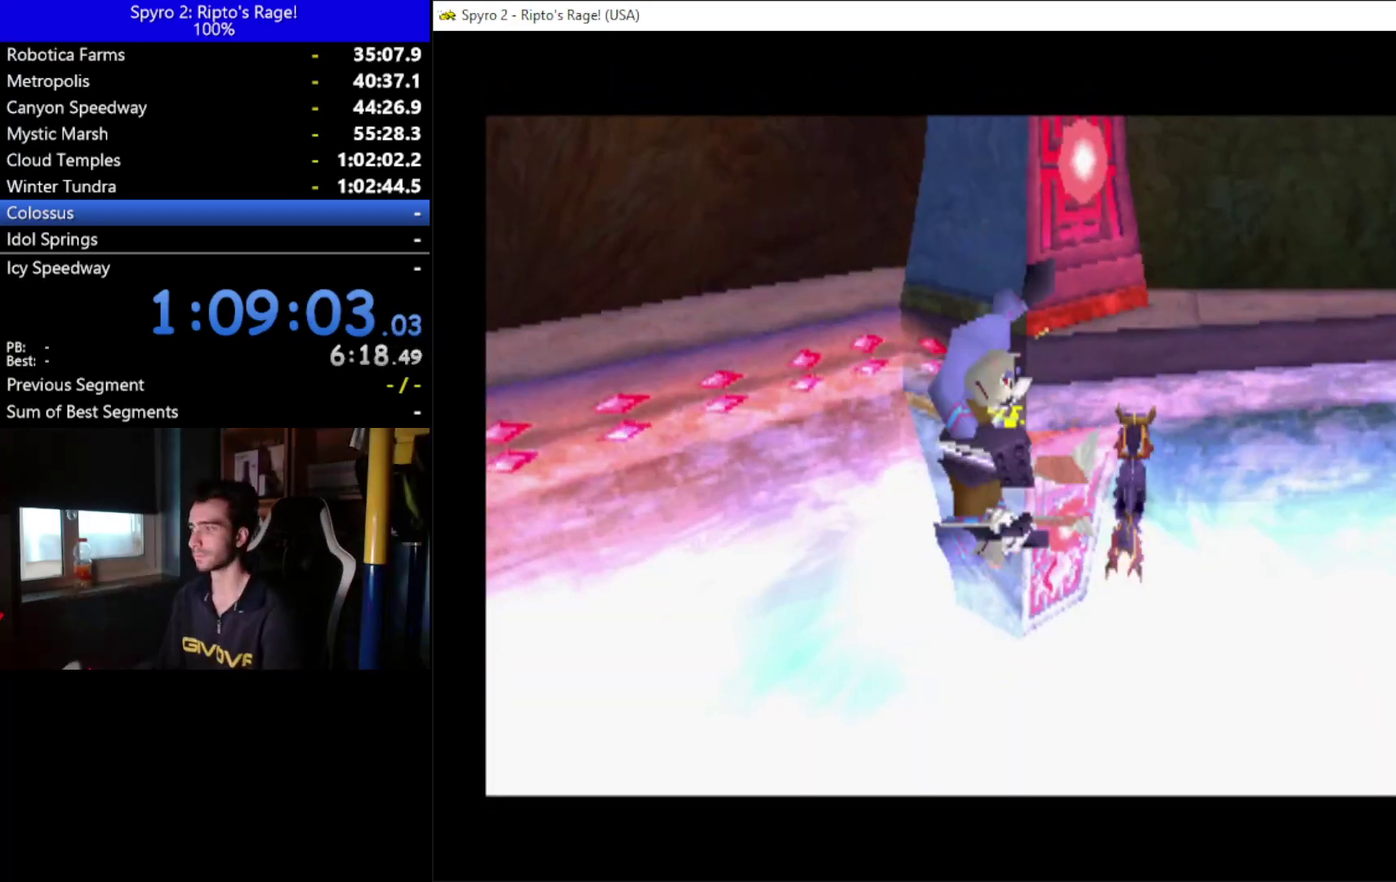
{"buttons": [], "left_stick": "center", "right_stick": "center", "events": []}
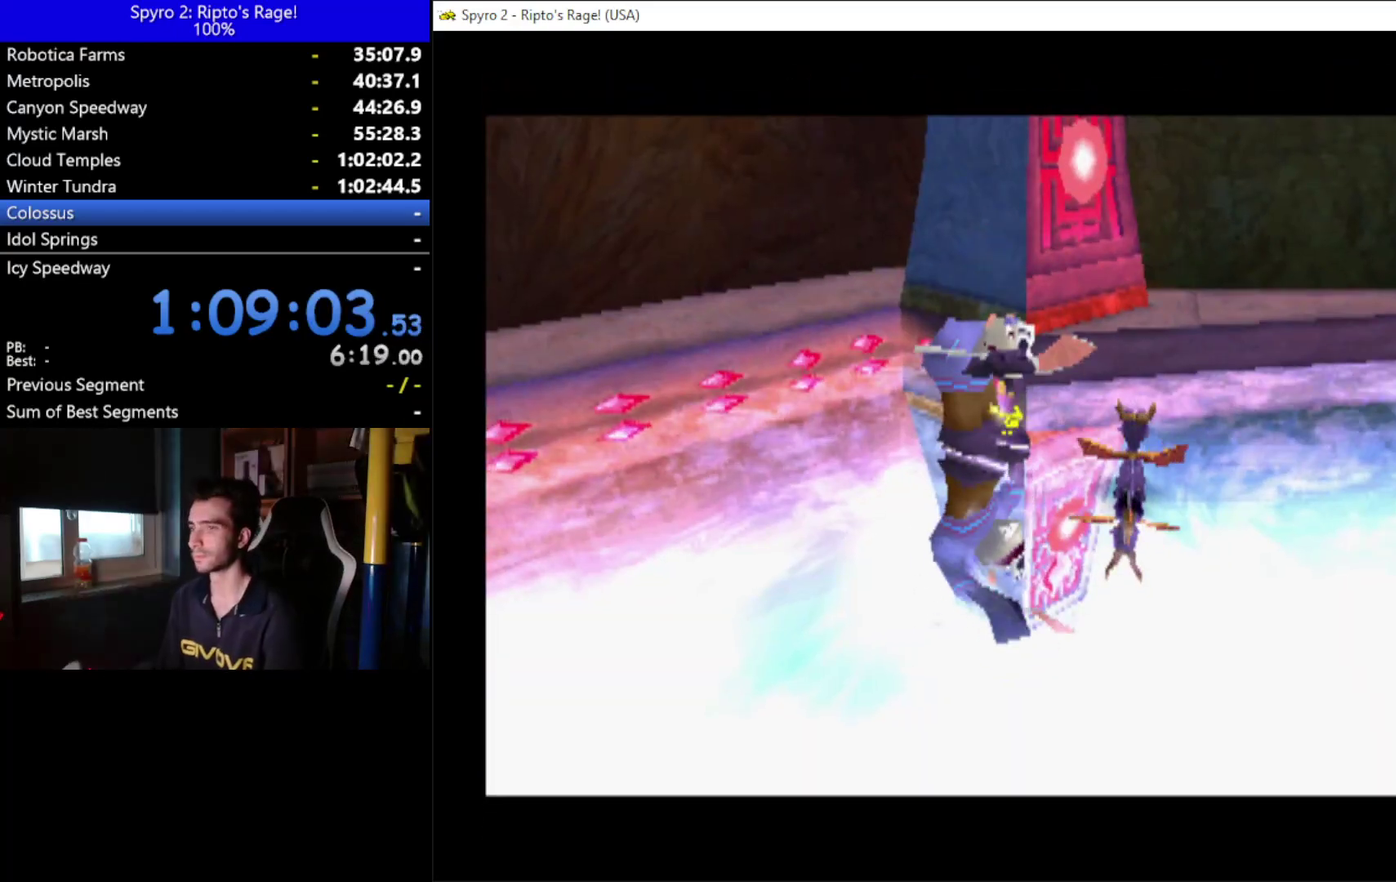
{"buttons": [], "left_stick": "center", "right_stick": "center", "events": []}
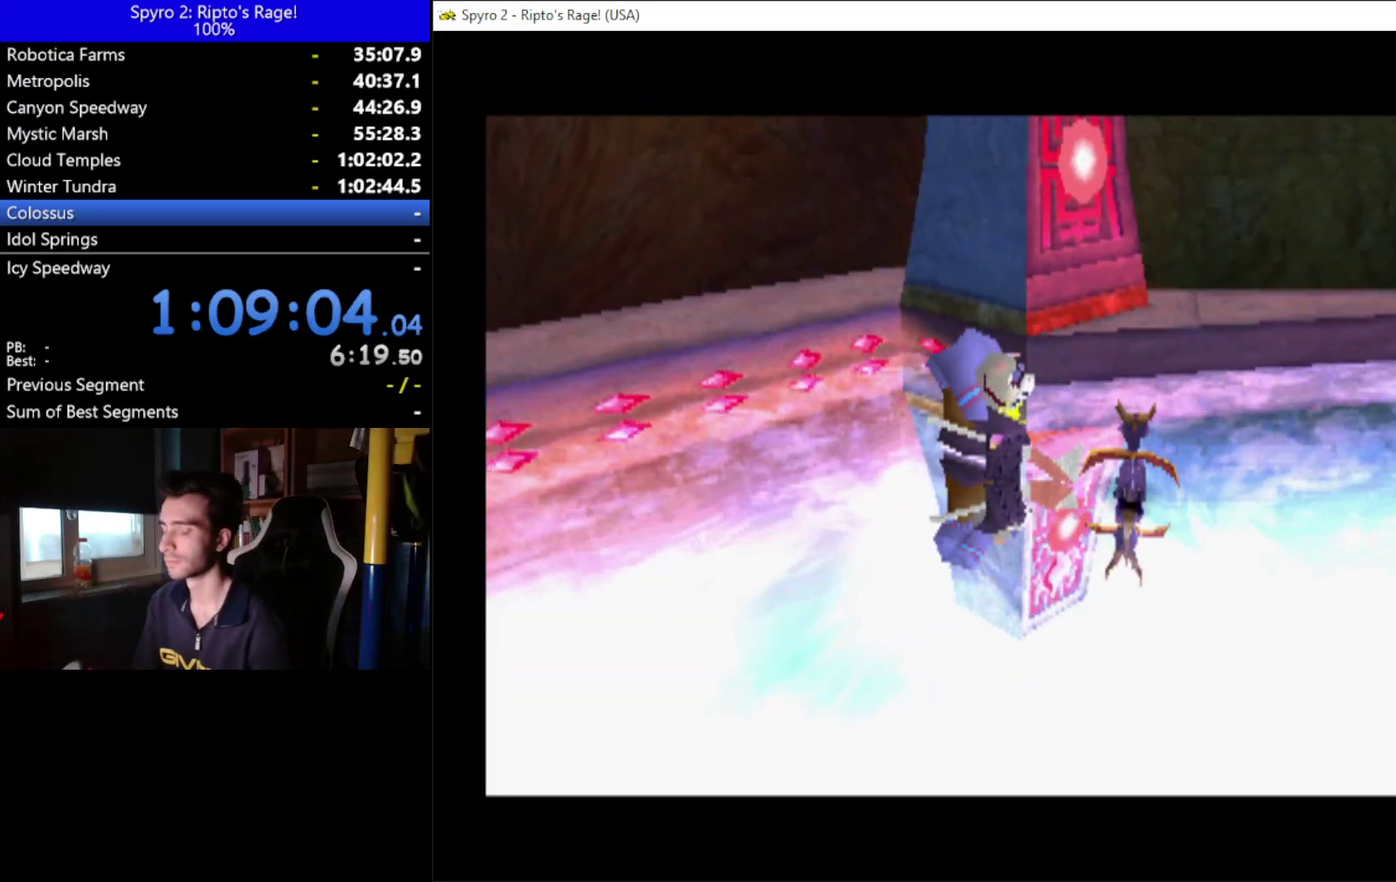
{"buttons": [], "left_stick": "center", "right_stick": "center", "events": []}
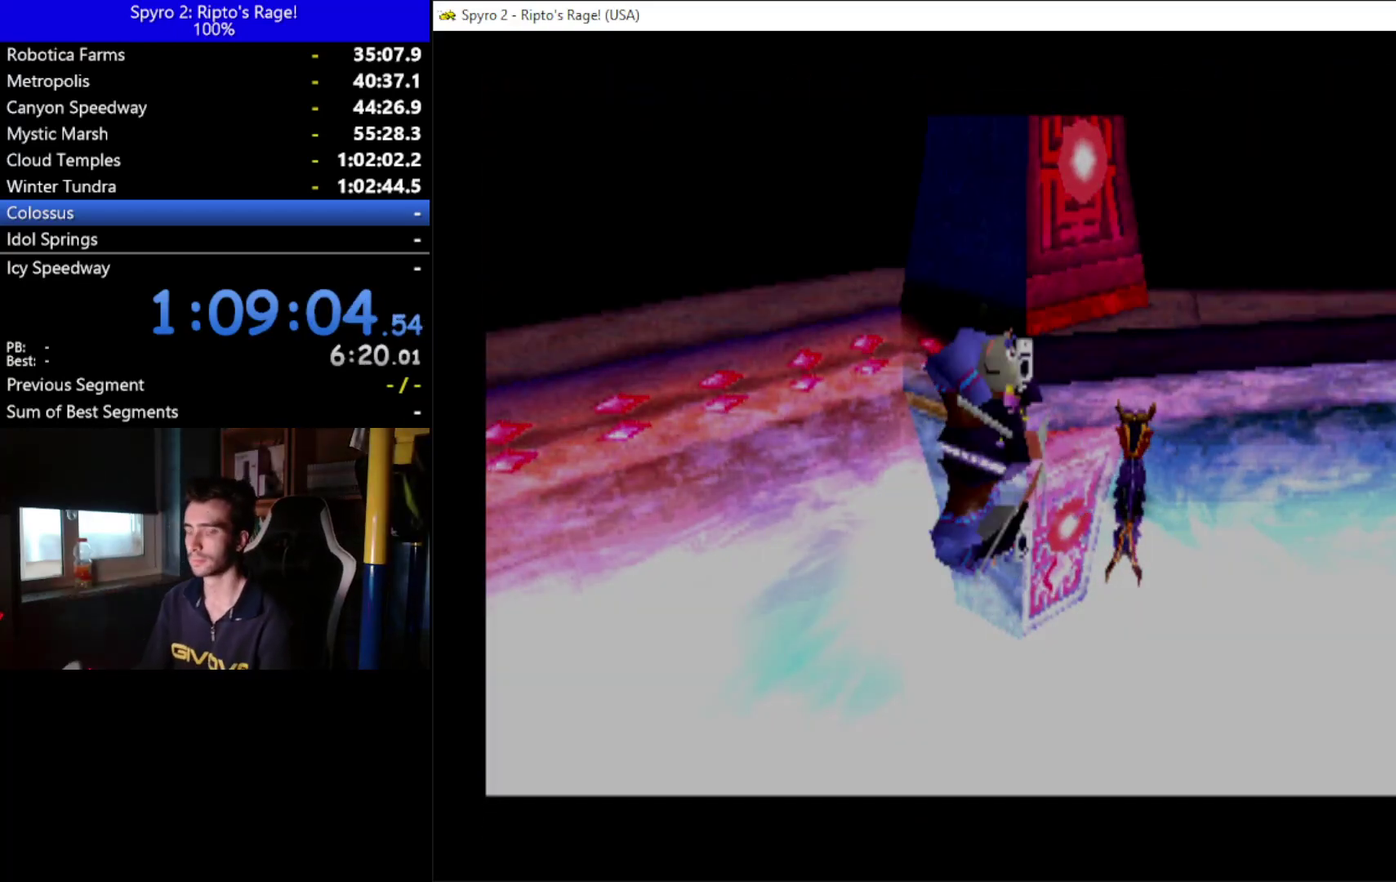
{"buttons": [], "left_stick": "center", "right_stick": "center", "events": []}
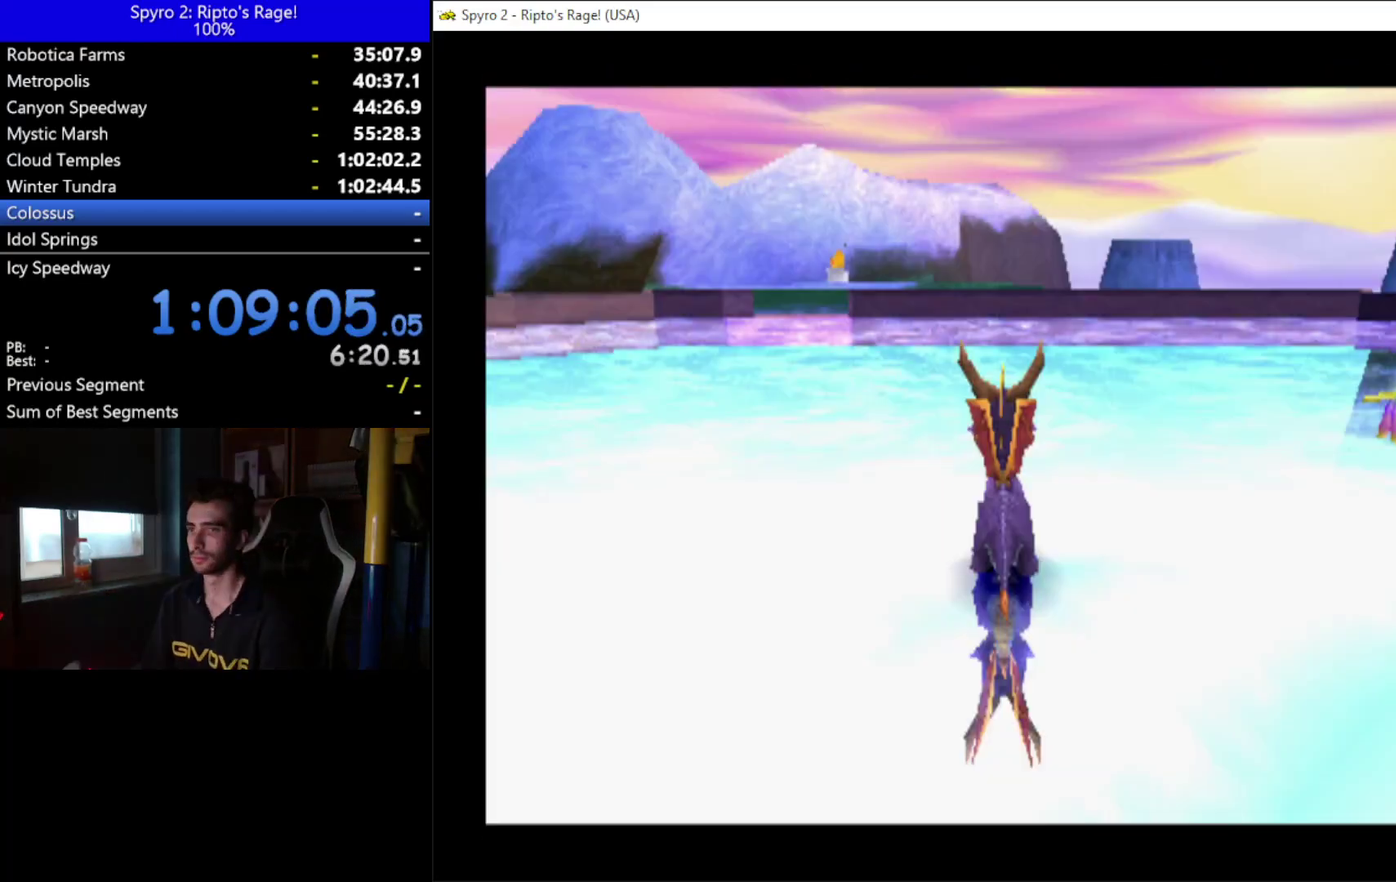
{"buttons": ["A", "X"], "left_stick": "center", "right_stick": "center", "events": [[133, "DPAD_RIGHT", "down"], [133, "X", "down"], [167, "A", "down"], [467, "DPAD_RIGHT", "up"]]}
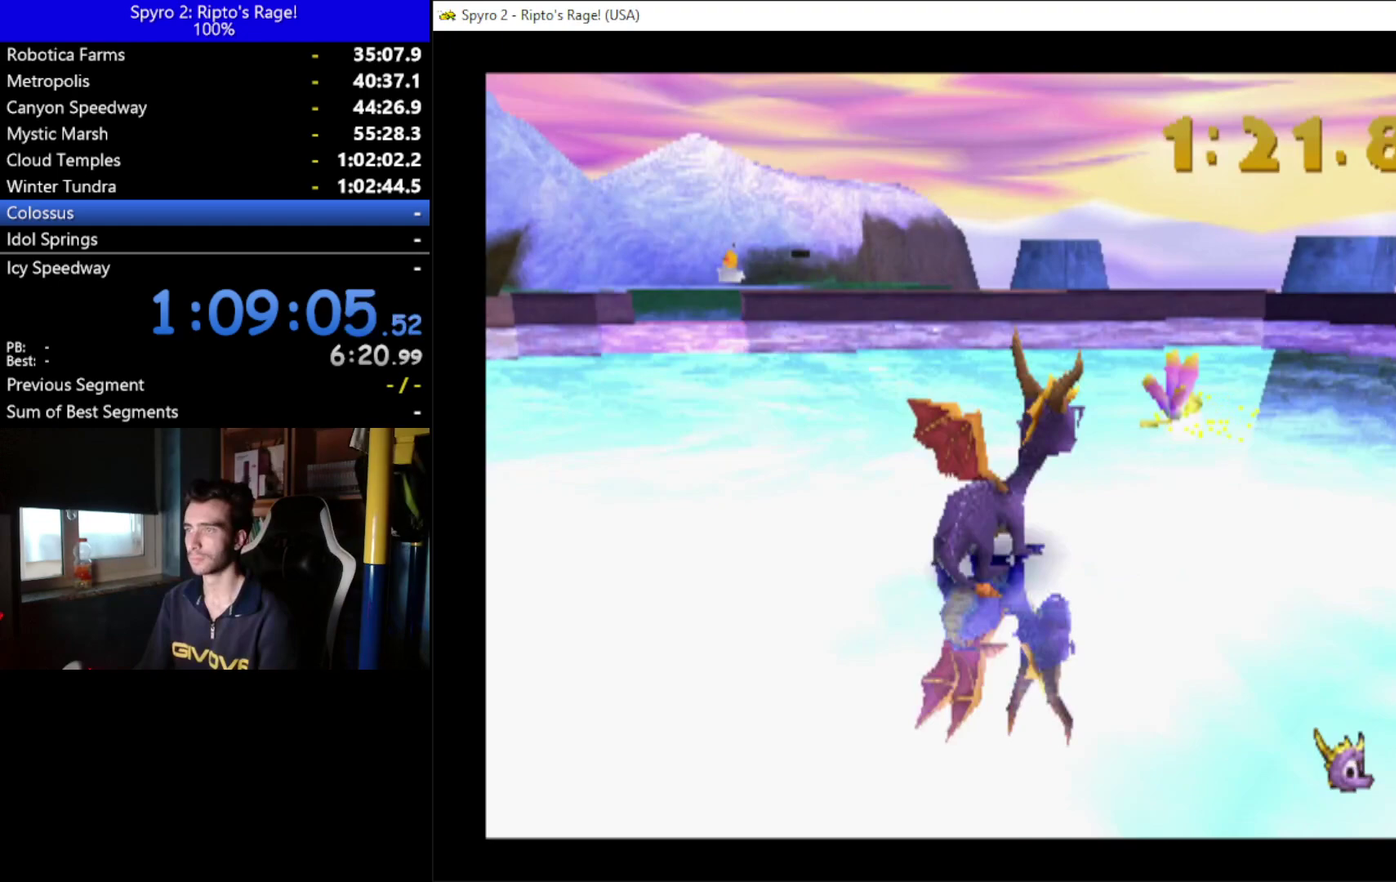
{"buttons": ["DPAD_UP"], "left_stick": "center", "right_stick": "center", "events": [[33, "DPAD_UP", "down"], [100, "A", "up"], [100, "DPAD_RIGHT", "down"], [333, "X", "up"], [400, "DPAD_RIGHT", "up"]]}
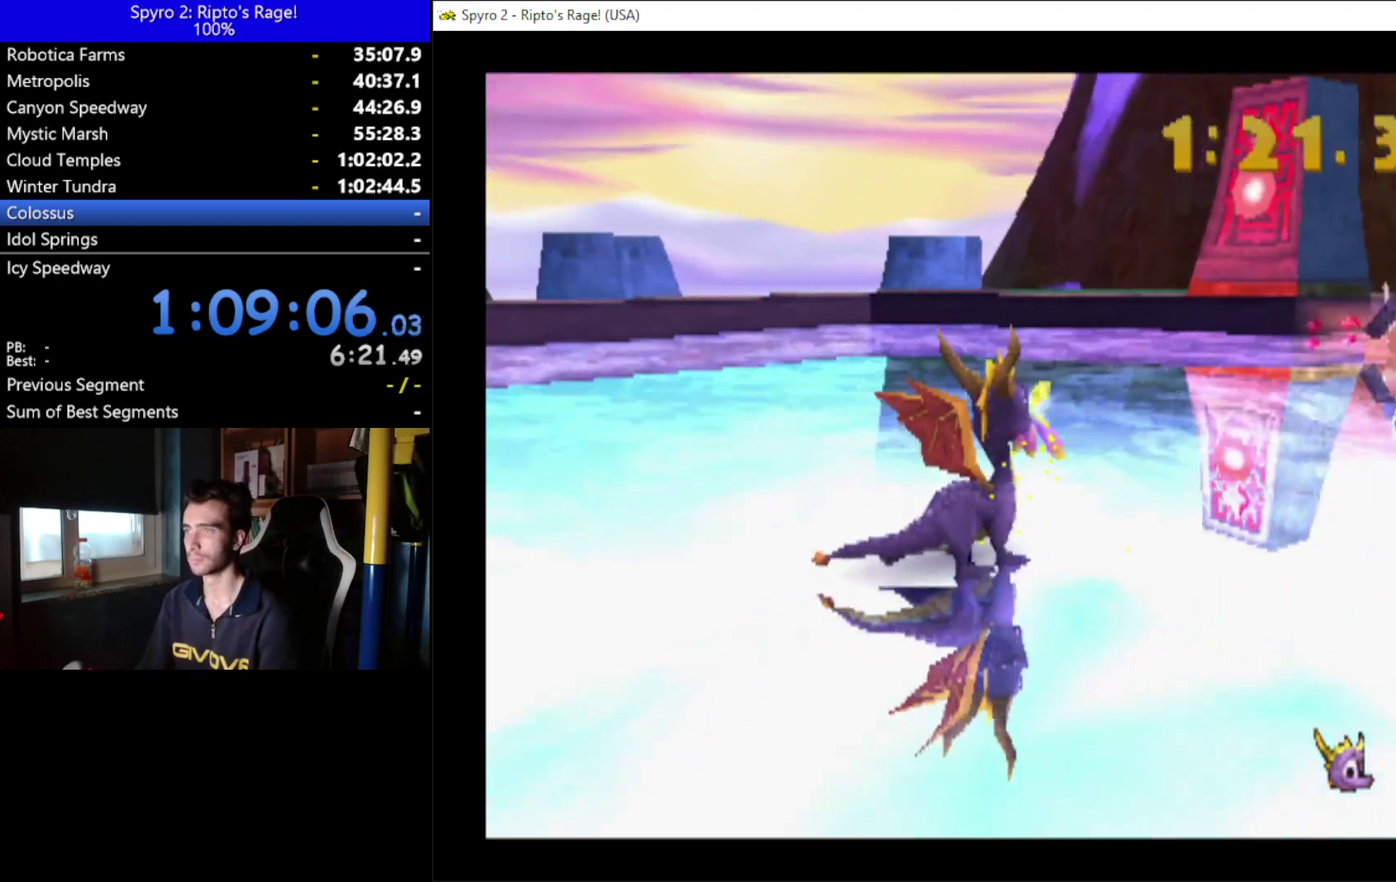
{"buttons": ["DPAD_UP"], "left_stick": "center", "right_stick": "center", "events": []}
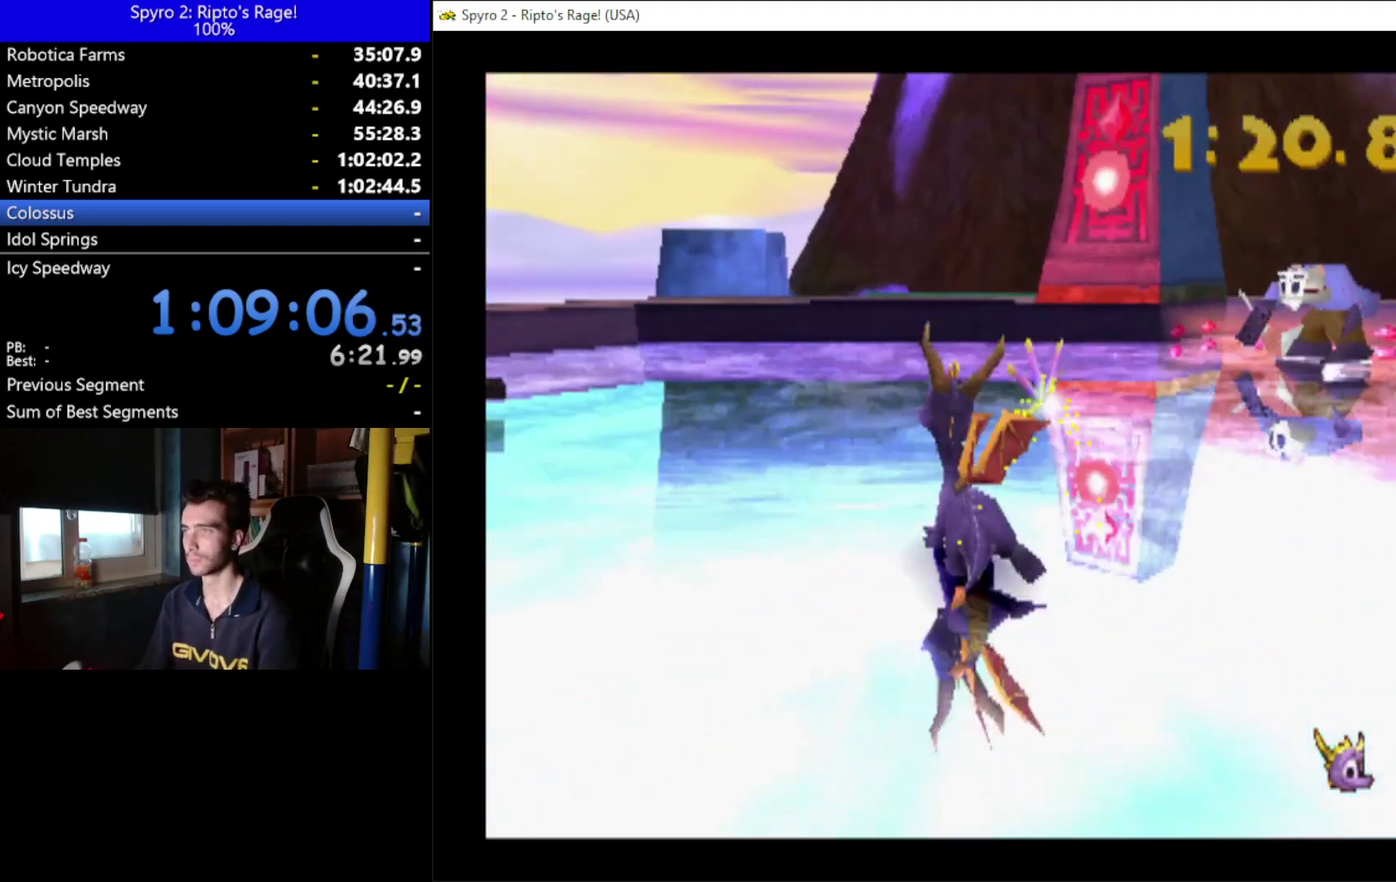
{"buttons": ["DPAD_UP"], "left_stick": "center", "right_stick": "center", "events": []}
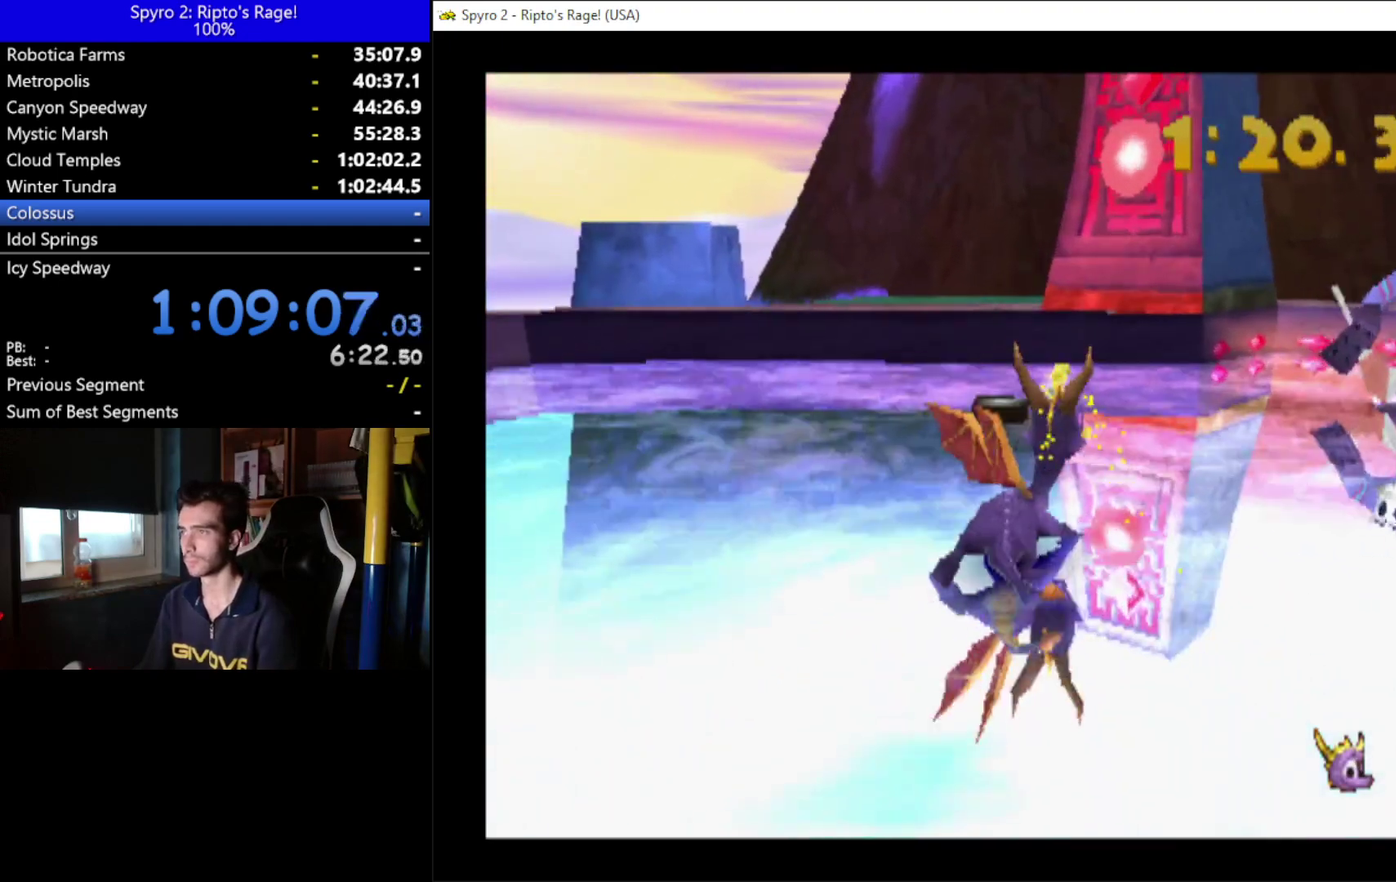
{"buttons": ["DPAD_DOWN", "DPAD_RIGHT"], "left_stick": "center", "right_stick": "center", "events": [[100, "DPAD_RIGHT", "down"], [300, "DPAD_UP", "up"], [400, "DPAD_DOWN", "down"]]}
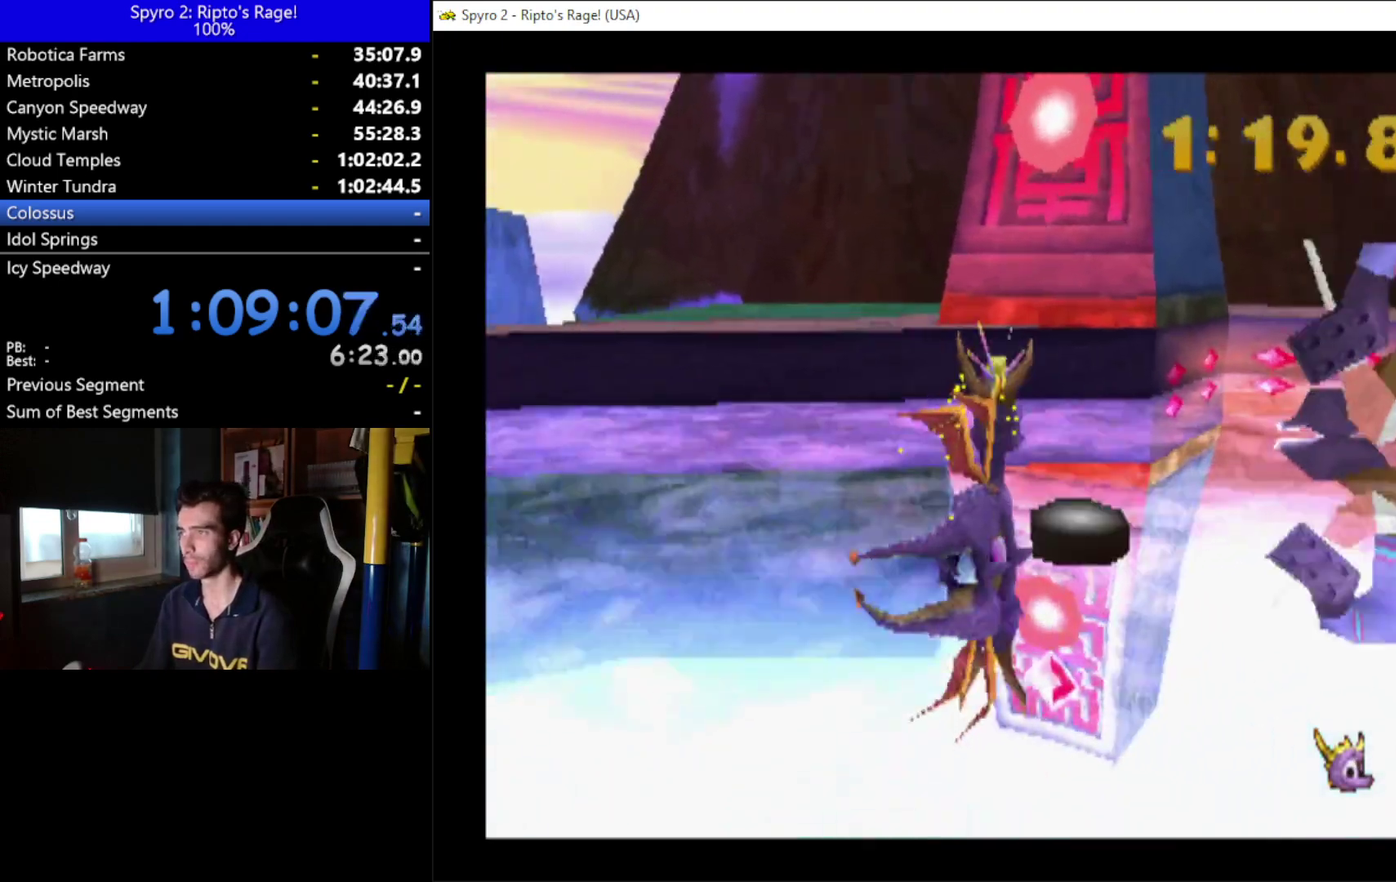
{"buttons": ["DPAD_UP", "DPAD_RIGHT"], "left_stick": "center", "right_stick": "center", "events": [[400, "DPAD_DOWN", "up"], [500, "DPAD_UP", "down"]]}
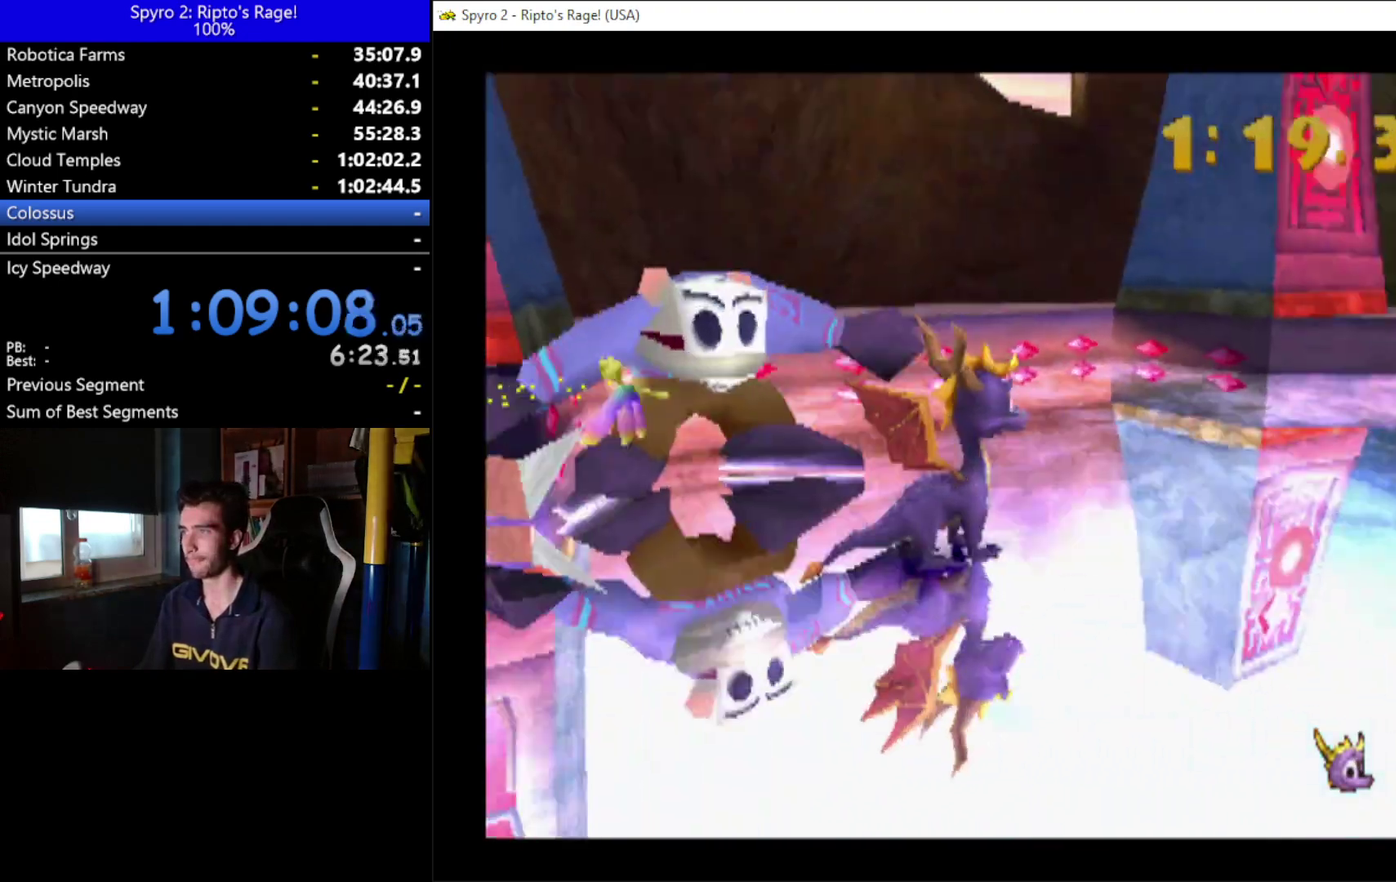
{"buttons": ["DPAD_RIGHT"], "left_stick": "center", "right_stick": "center", "events": [[133, "DPAD_UP", "up"]]}
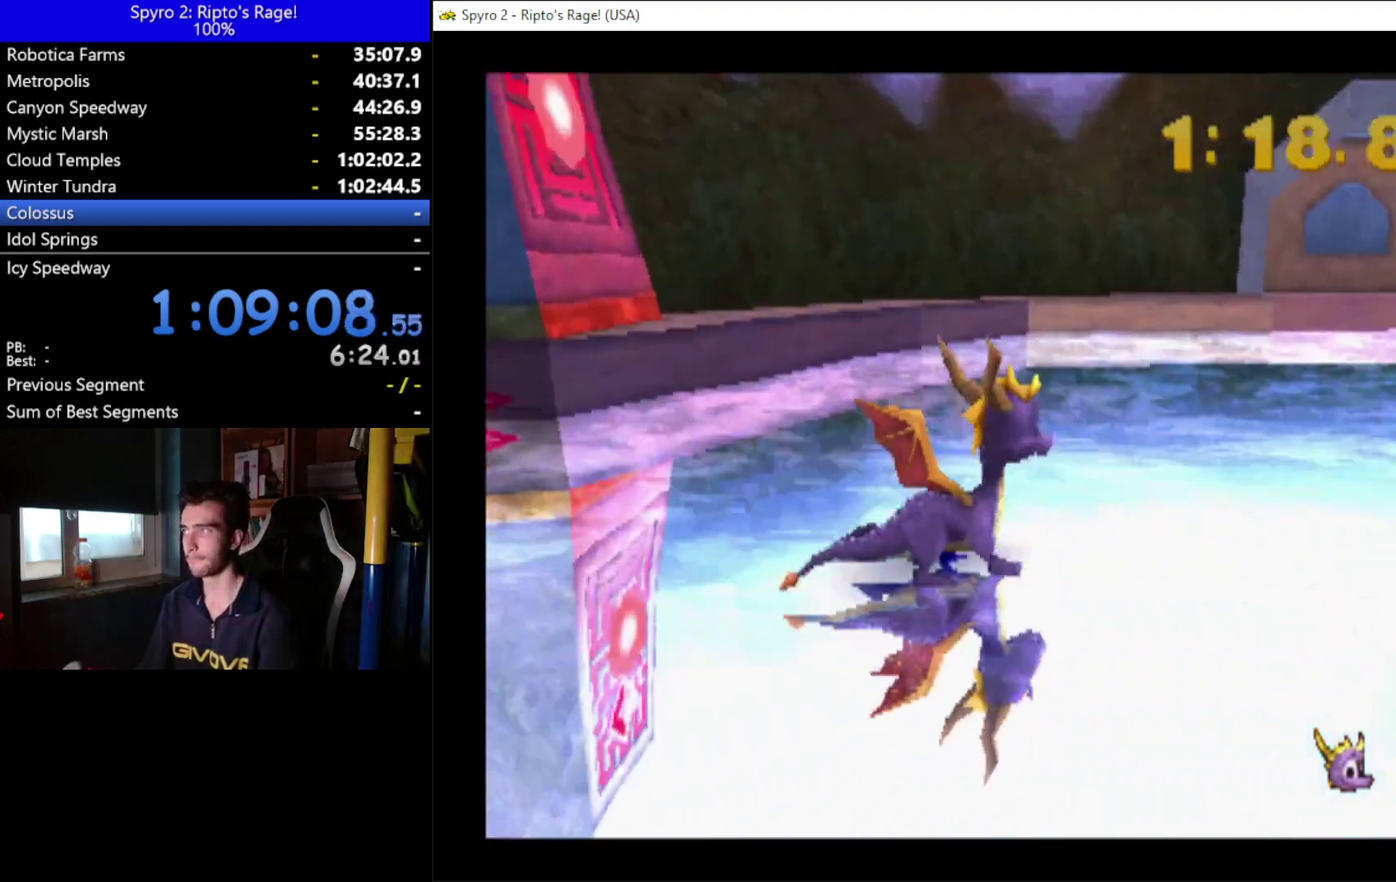
{"buttons": ["DPAD_UP"], "left_stick": "center", "right_stick": "center", "events": [[300, "DPAD_UP", "down"], [400, "DPAD_RIGHT", "up"]]}
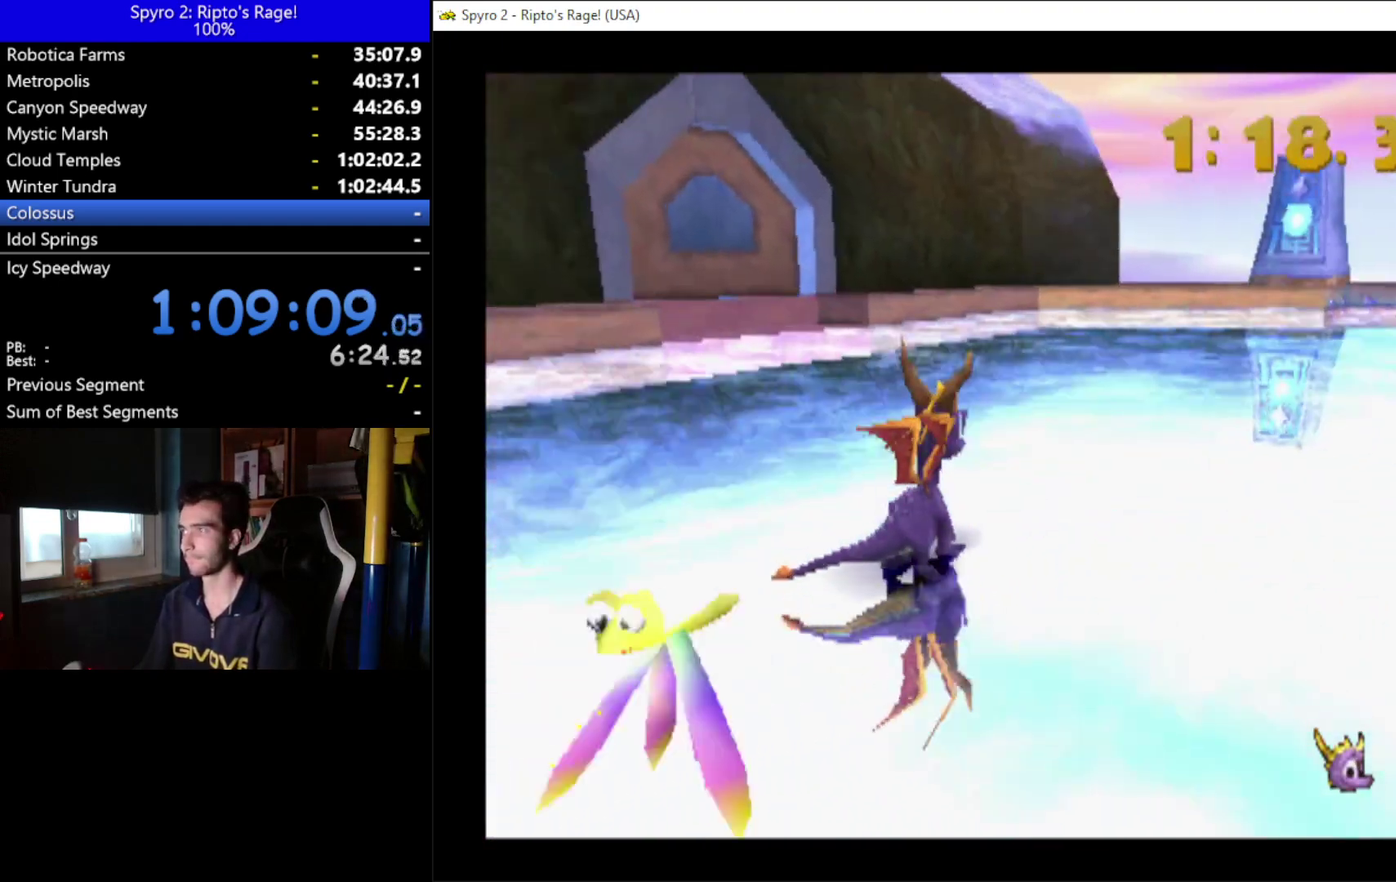
{"buttons": ["DPAD_UP"], "left_stick": "center", "right_stick": "center", "events": []}
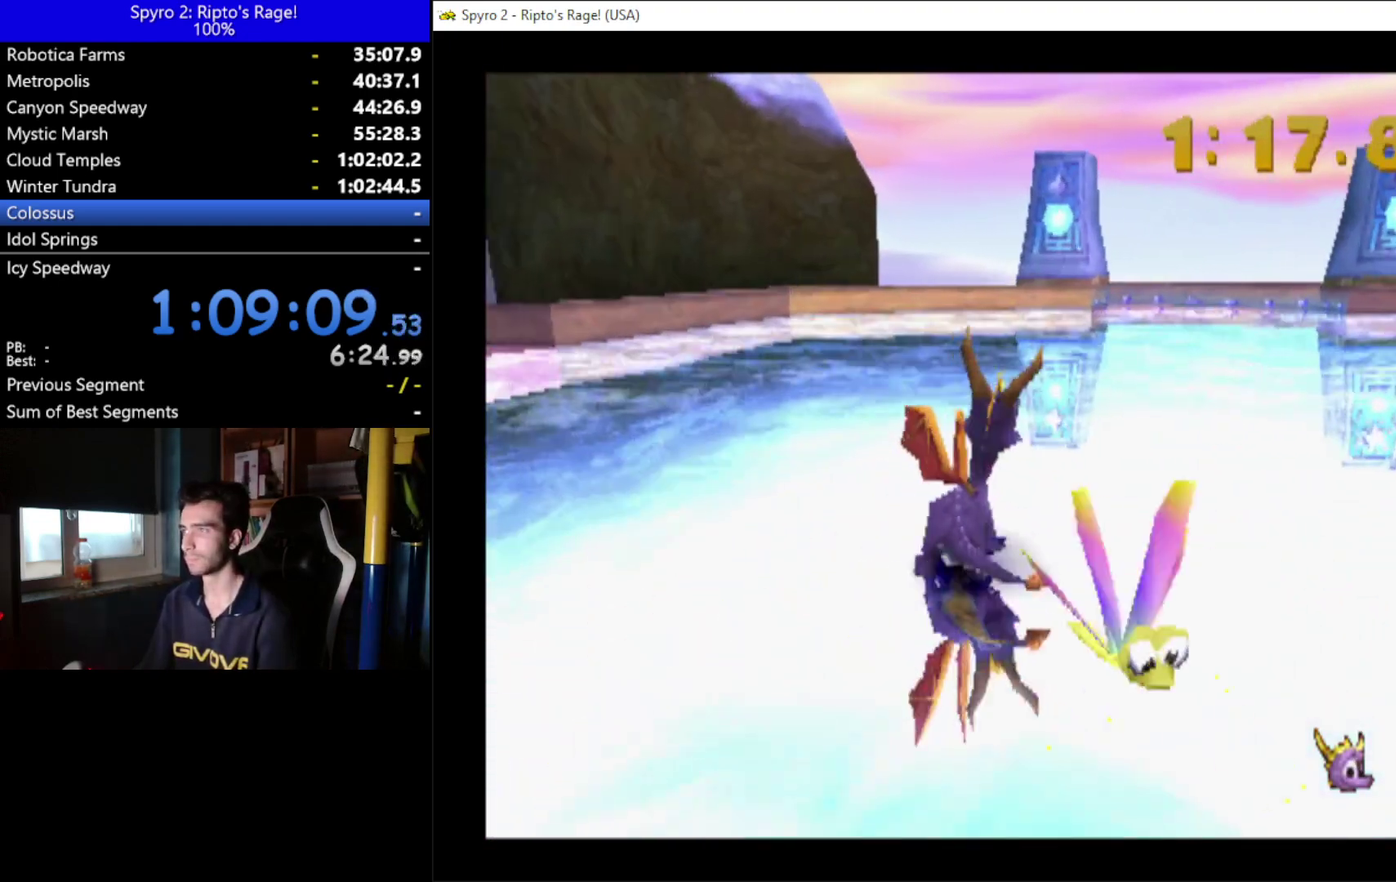
{"buttons": ["DPAD_UP"], "left_stick": "center", "right_stick": "center", "events": [[67, "DPAD_RIGHT", "down"], [433, "DPAD_RIGHT", "up"]]}
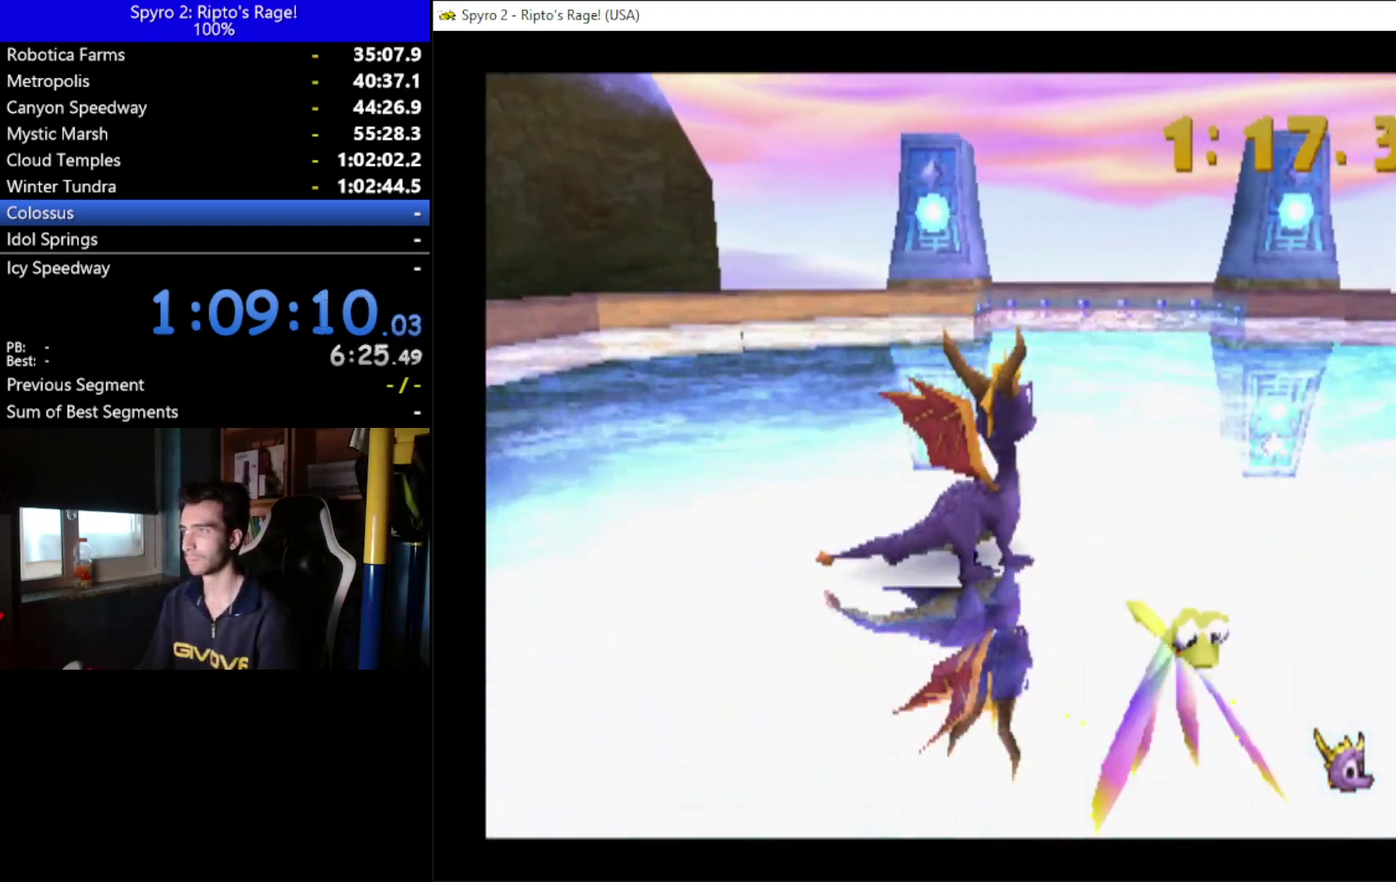
{"buttons": ["DPAD_UP"], "left_stick": "center", "right_stick": "center", "events": []}
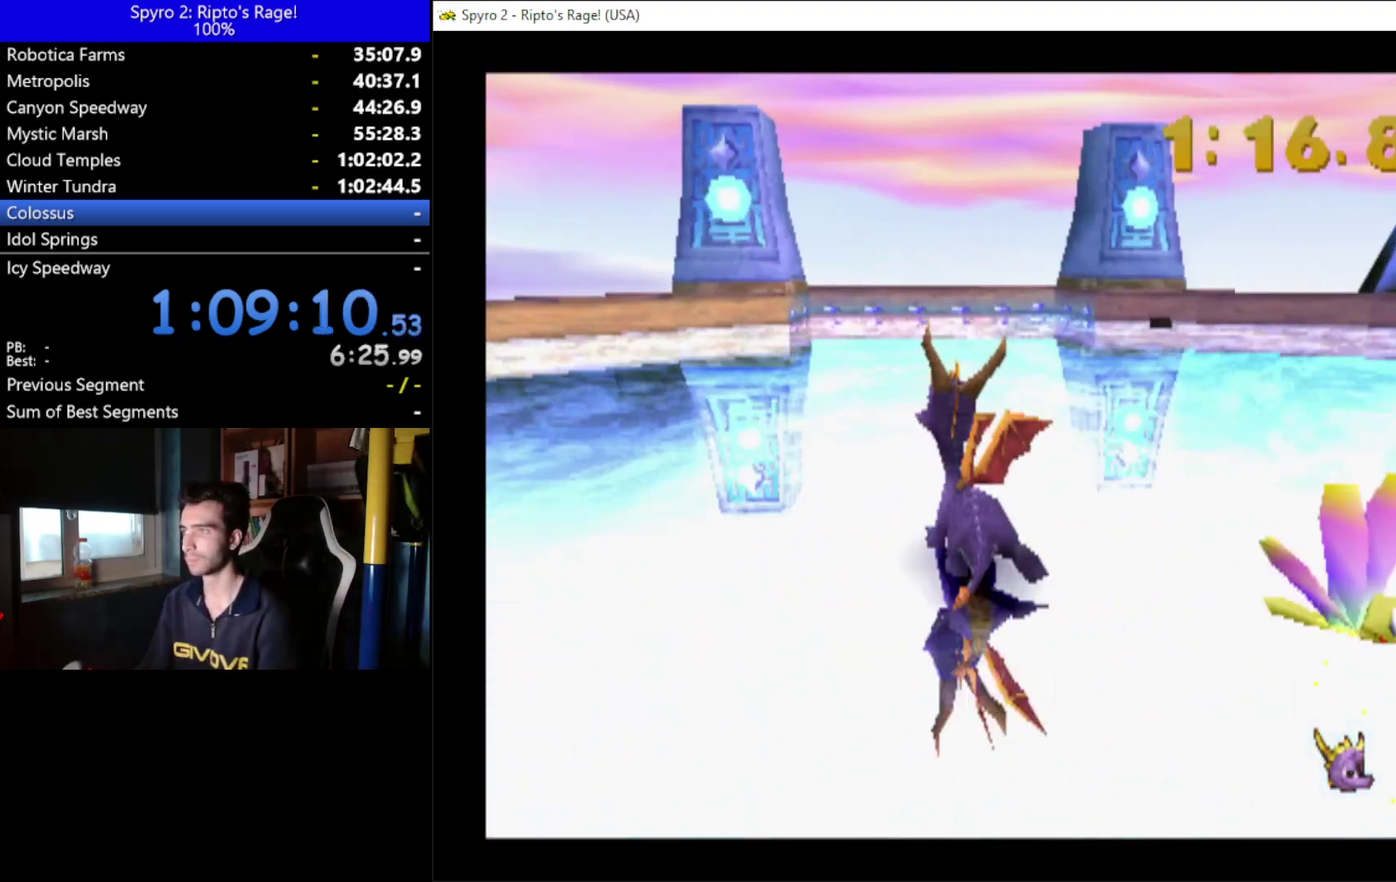
{"buttons": ["DPAD_UP"], "left_stick": "center", "right_stick": "center", "events": []}
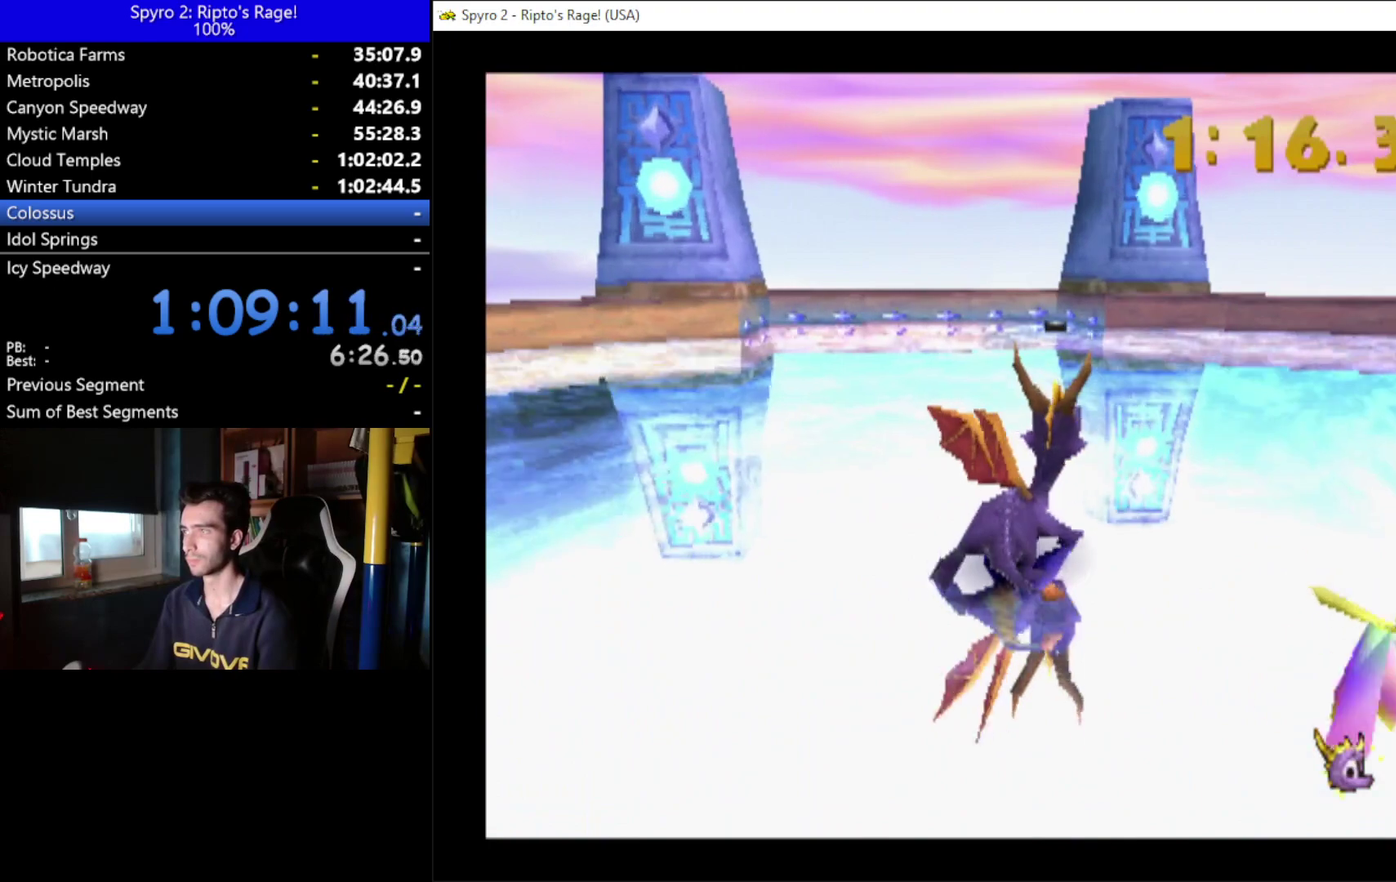
{"buttons": ["DPAD_UP"], "left_stick": "center", "right_stick": "center", "events": []}
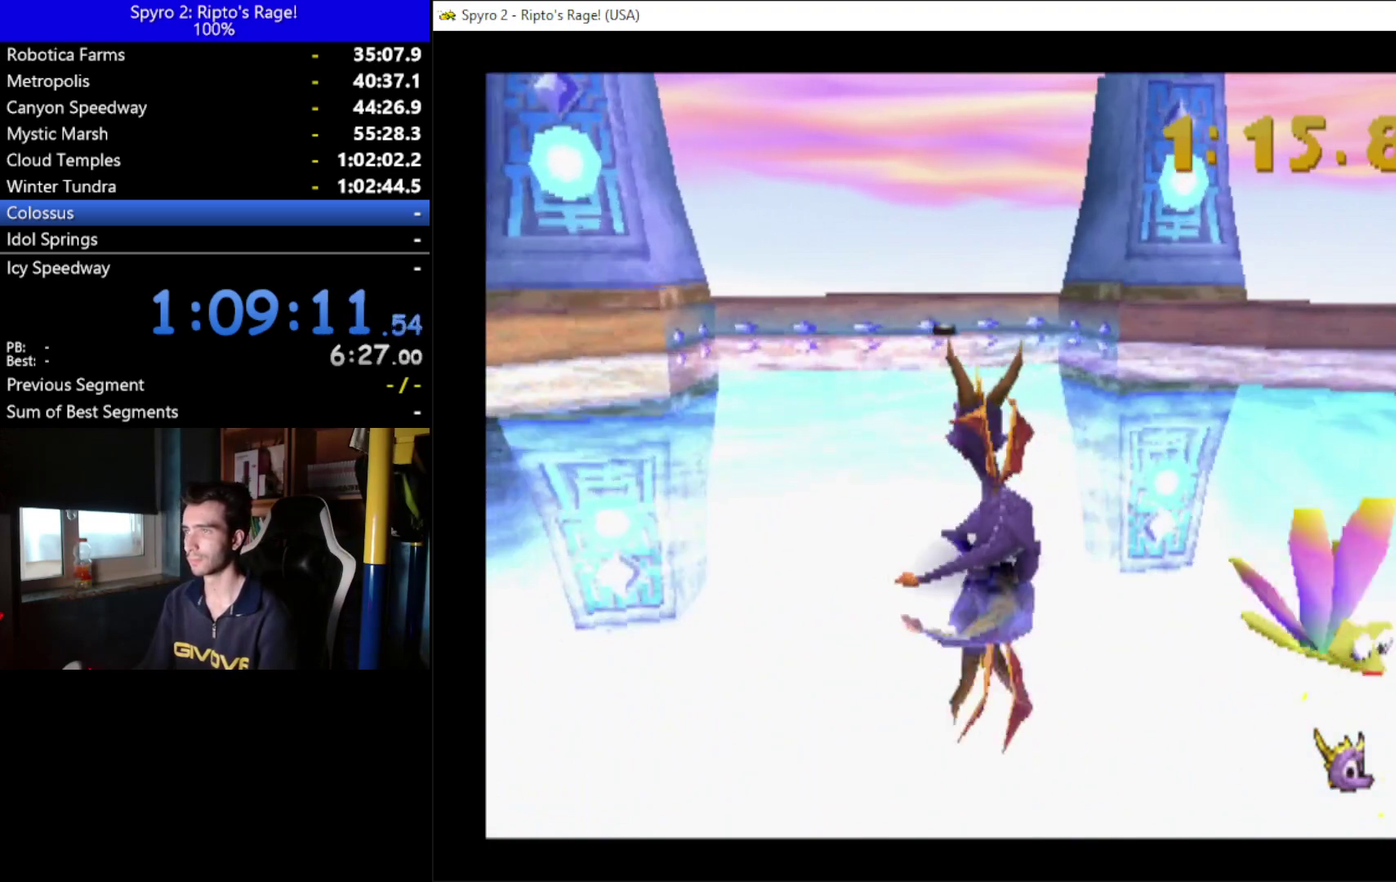
{"buttons": ["DPAD_UP"], "left_stick": "center", "right_stick": "center", "events": [[133, "DPAD_LEFT", "down"], [367, "DPAD_LEFT", "up"]]}
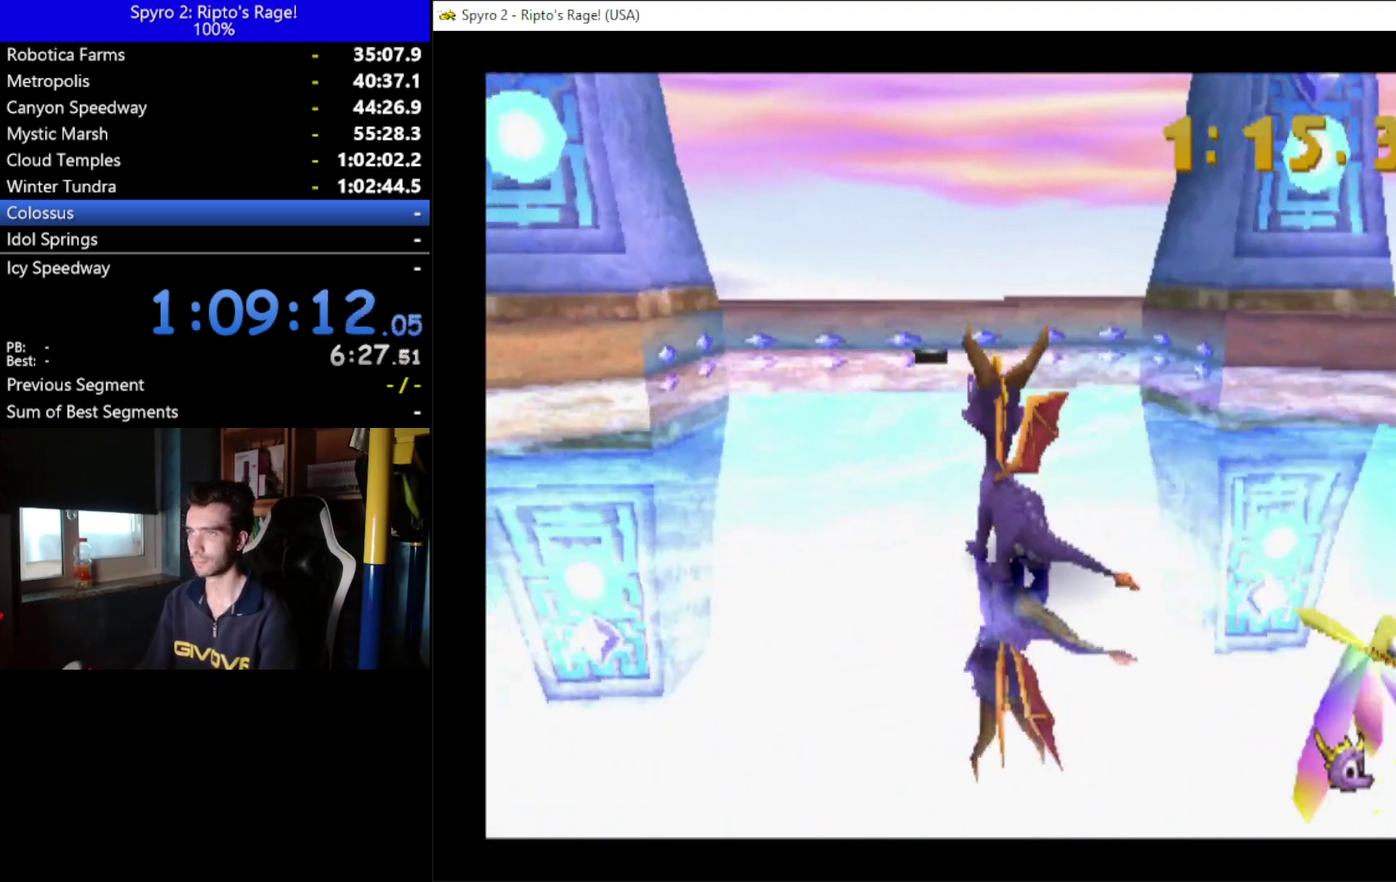
{"buttons": ["DPAD_LEFT"], "left_stick": "center", "right_stick": "center", "events": [[167, "DPAD_LEFT", "down"], [433, "DPAD_UP", "up"]]}
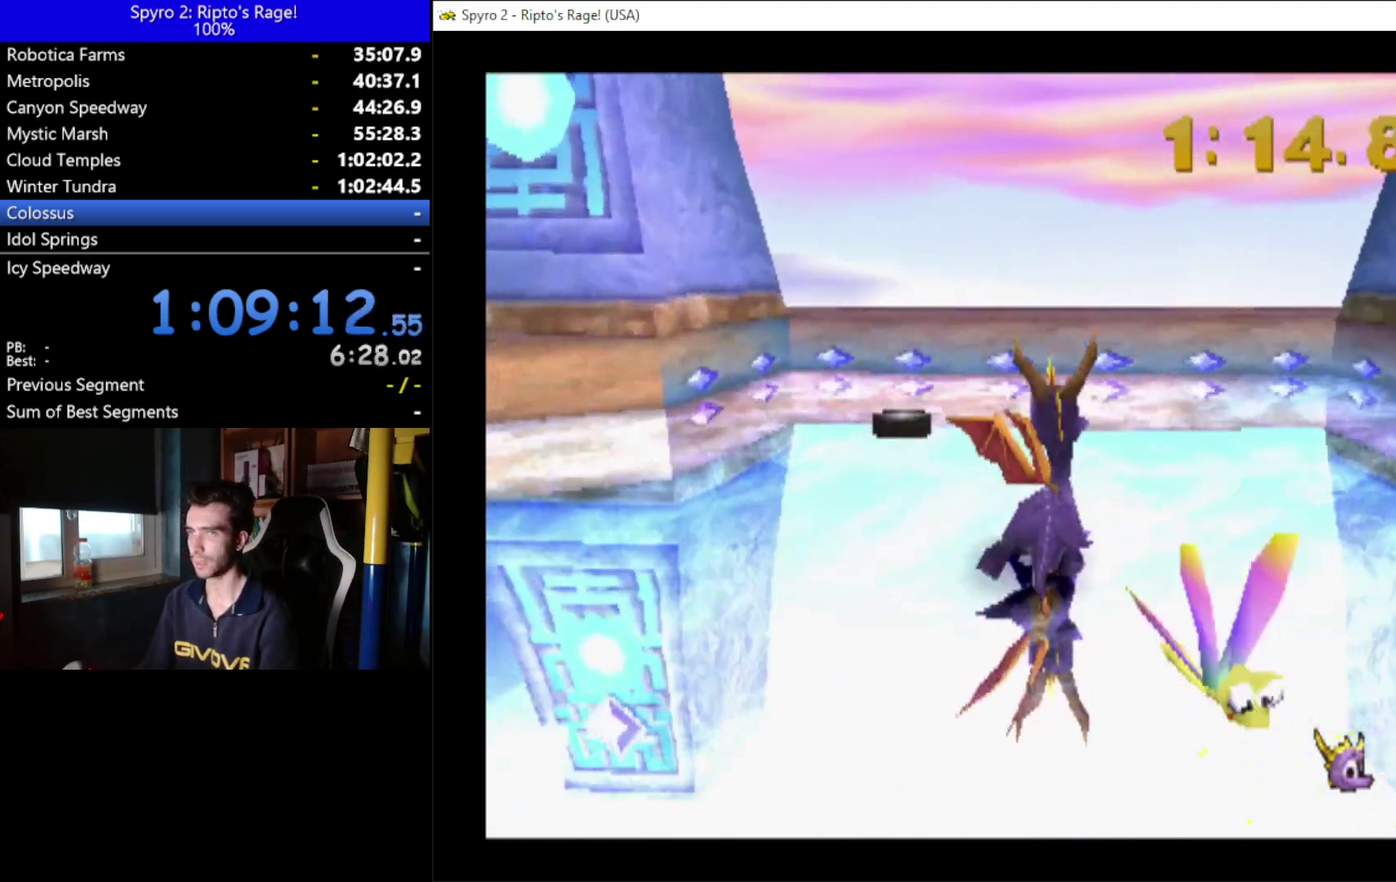
{"buttons": ["DPAD_DOWN", "DPAD_LEFT"], "left_stick": "center", "right_stick": "center", "events": [[267, "DPAD_DOWN", "down"]]}
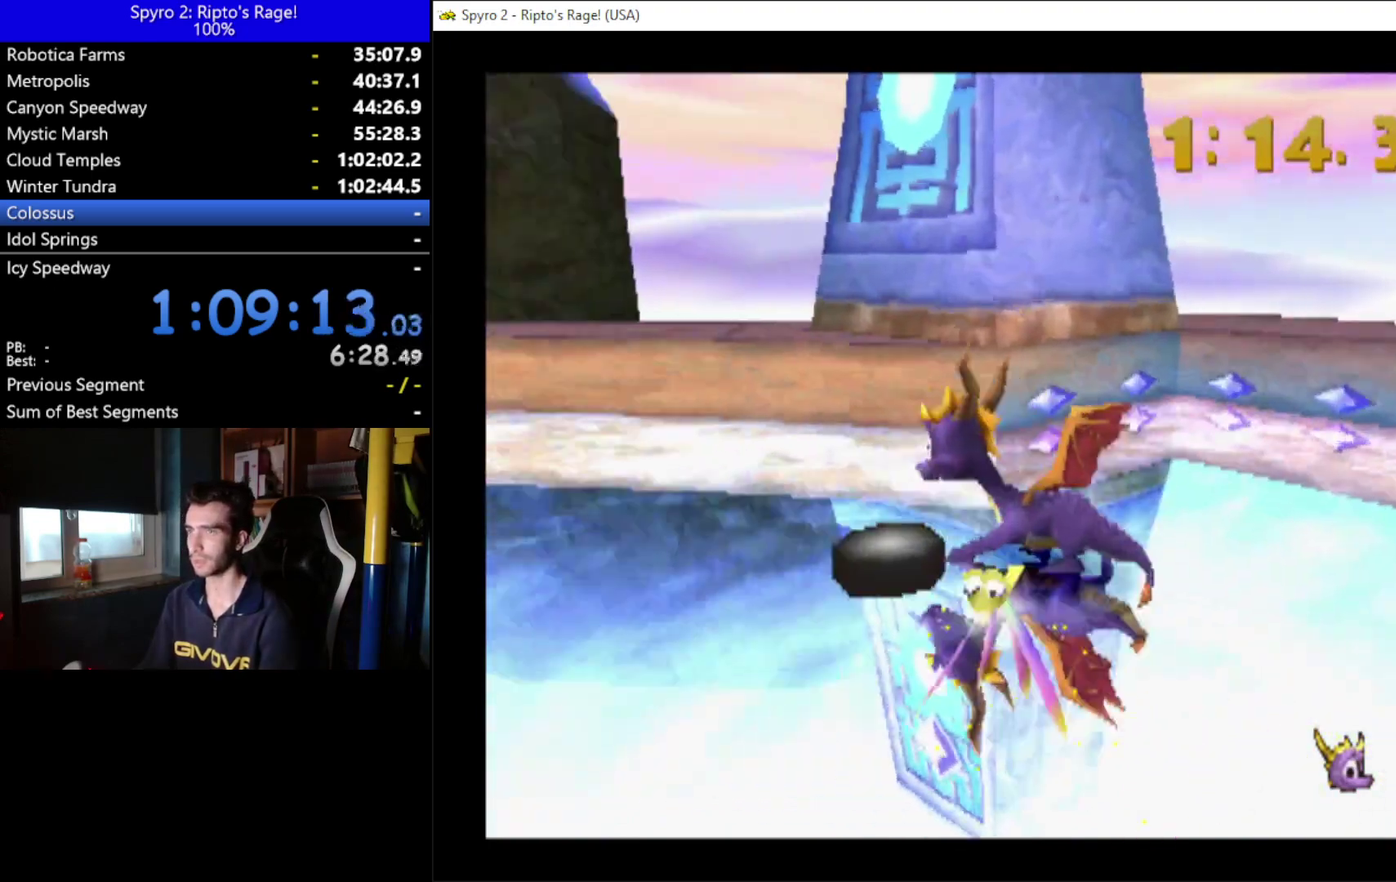
{"buttons": ["DPAD_LEFT"], "left_stick": "center", "right_stick": "center", "events": [[167, "DPAD_DOWN", "up"]]}
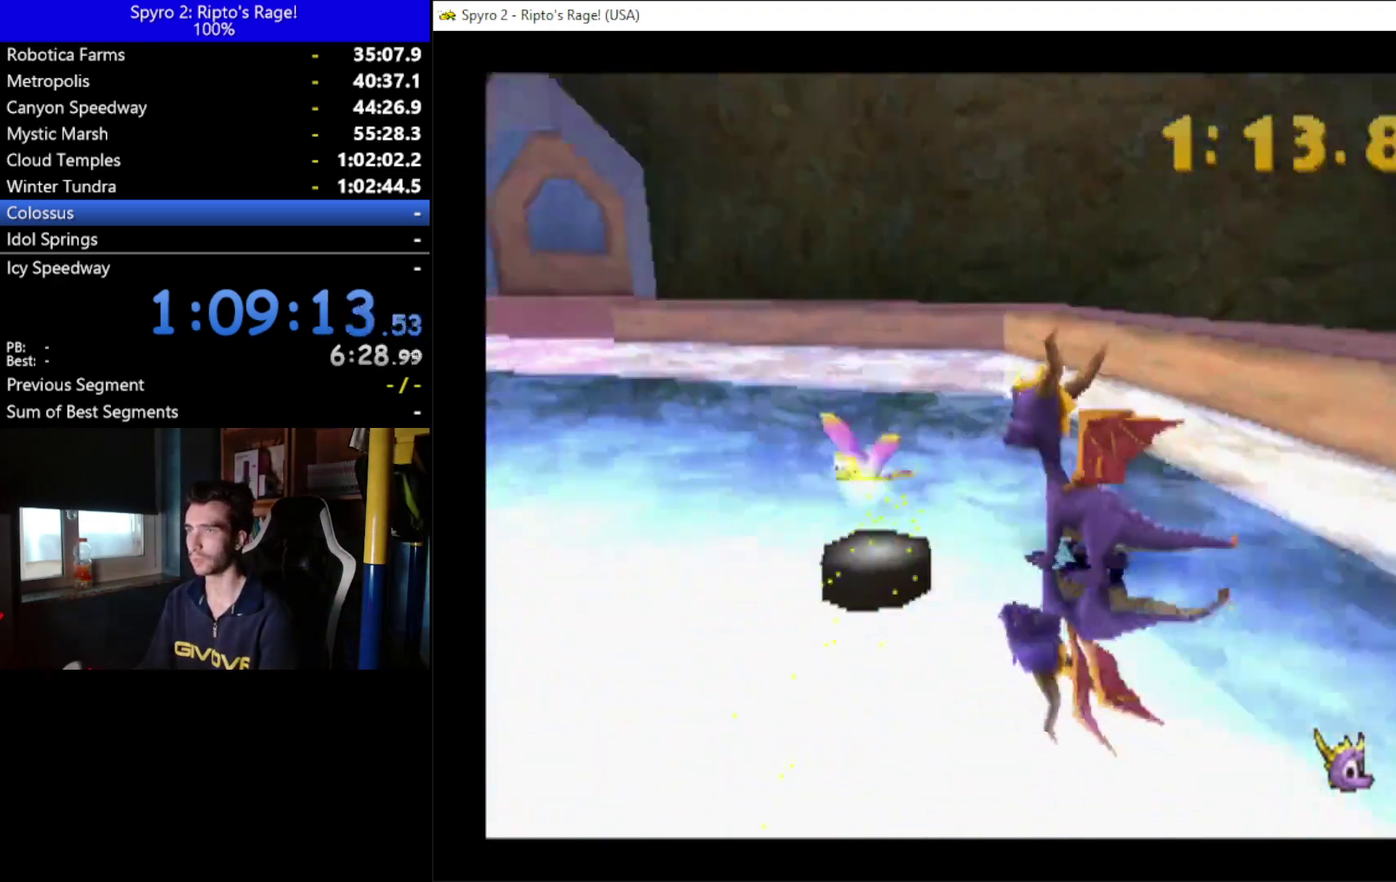
{"buttons": ["DPAD_UP"], "left_stick": "center", "right_stick": "center", "events": [[133, "DPAD_UP", "down"], [500, "DPAD_LEFT", "up"]]}
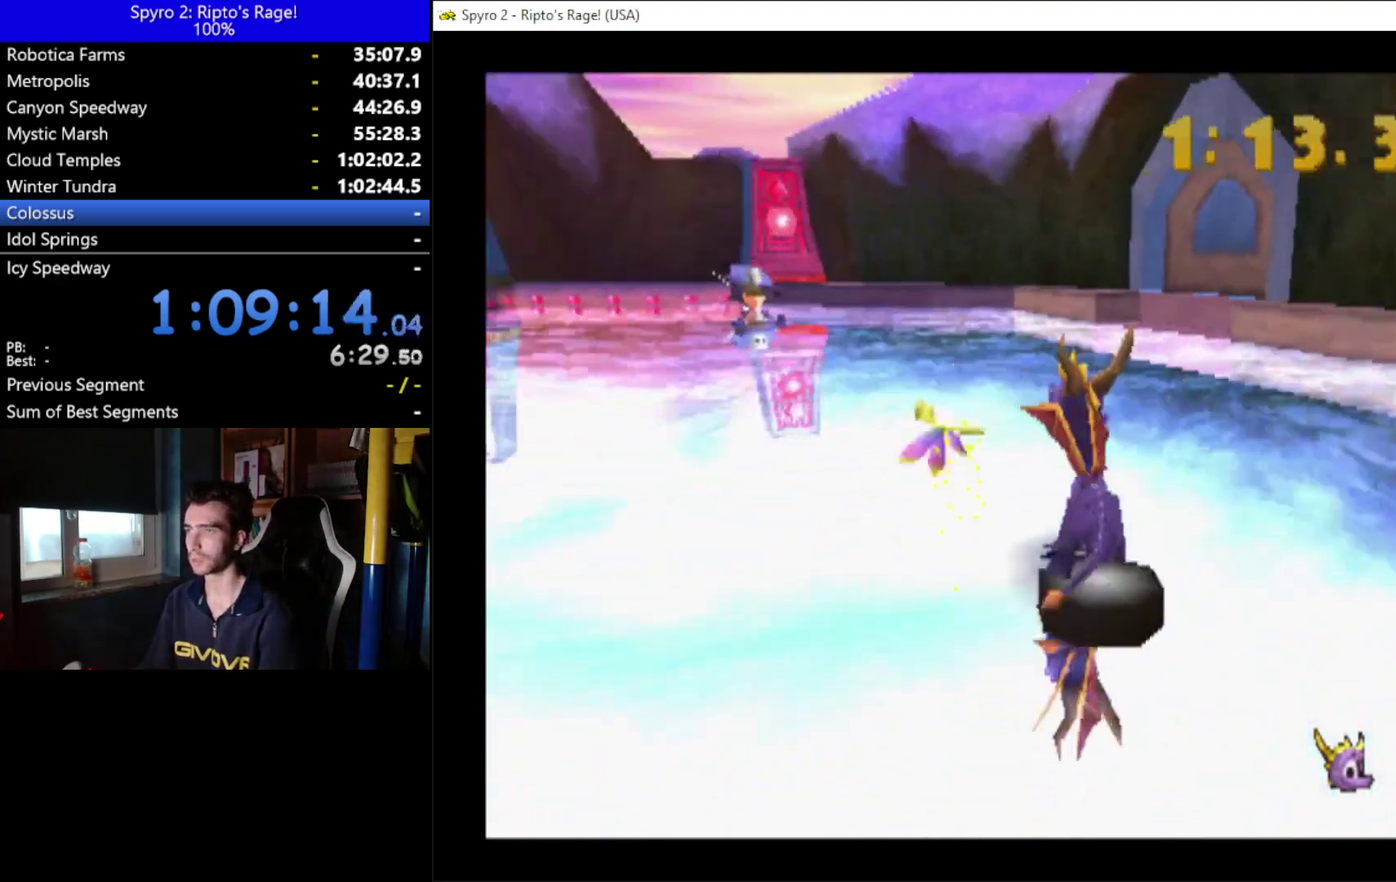
{"buttons": ["DPAD_DOWN"], "left_stick": "center", "right_stick": "center", "events": [[233, "DPAD_RIGHT", "down"], [233, "DPAD_UP", "up"], [267, "DPAD_DOWN", "down"], [467, "DPAD_RIGHT", "up"]]}
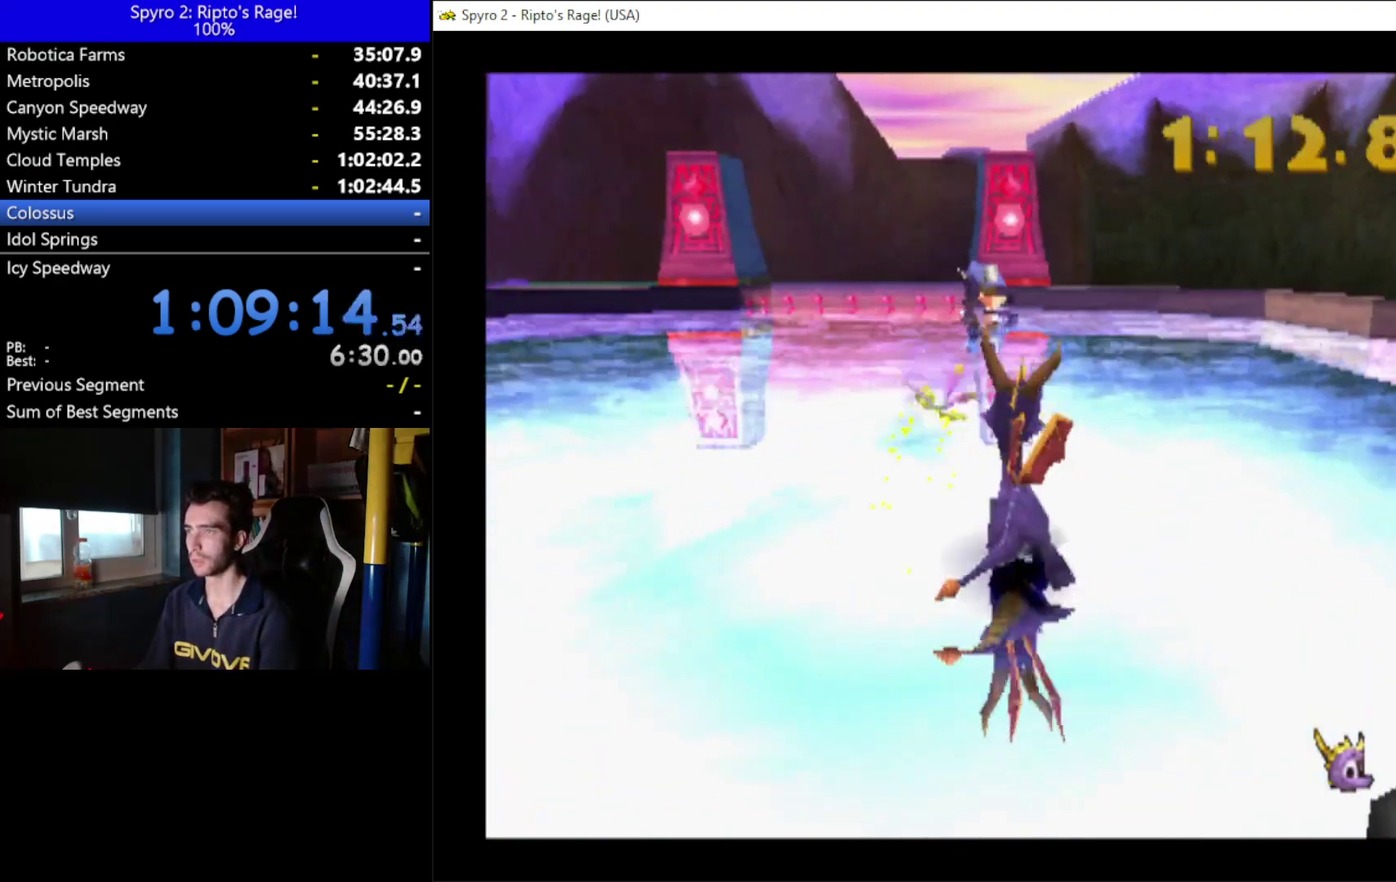
{"buttons": ["DPAD_DOWN", "DPAD_RIGHT"], "left_stick": "center", "right_stick": "center", "events": [[267, "DPAD_RIGHT", "down"]]}
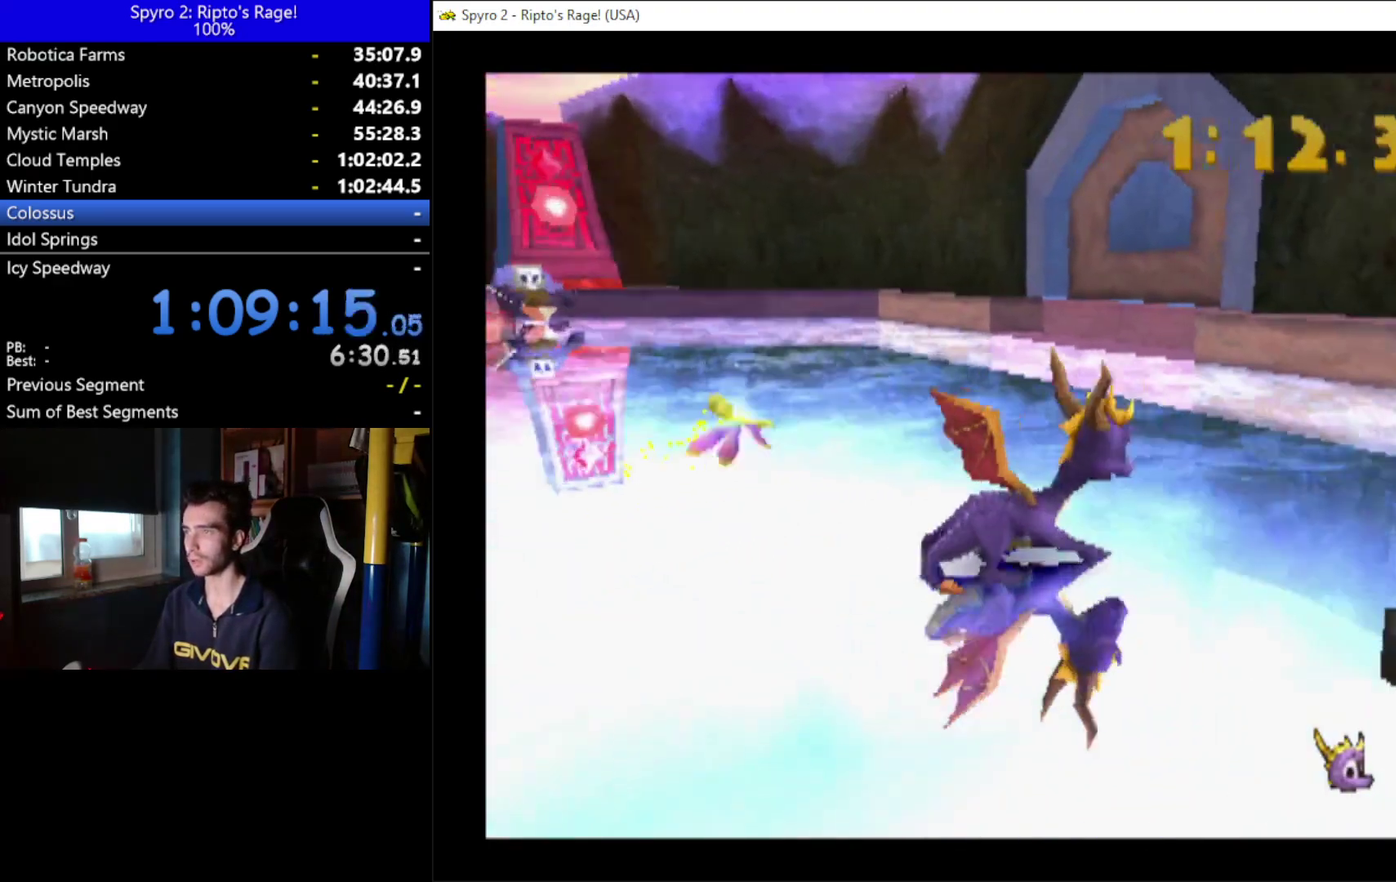
{"buttons": ["DPAD_DOWN", "DPAD_RIGHT"], "left_stick": "center", "right_stick": "center", "events": []}
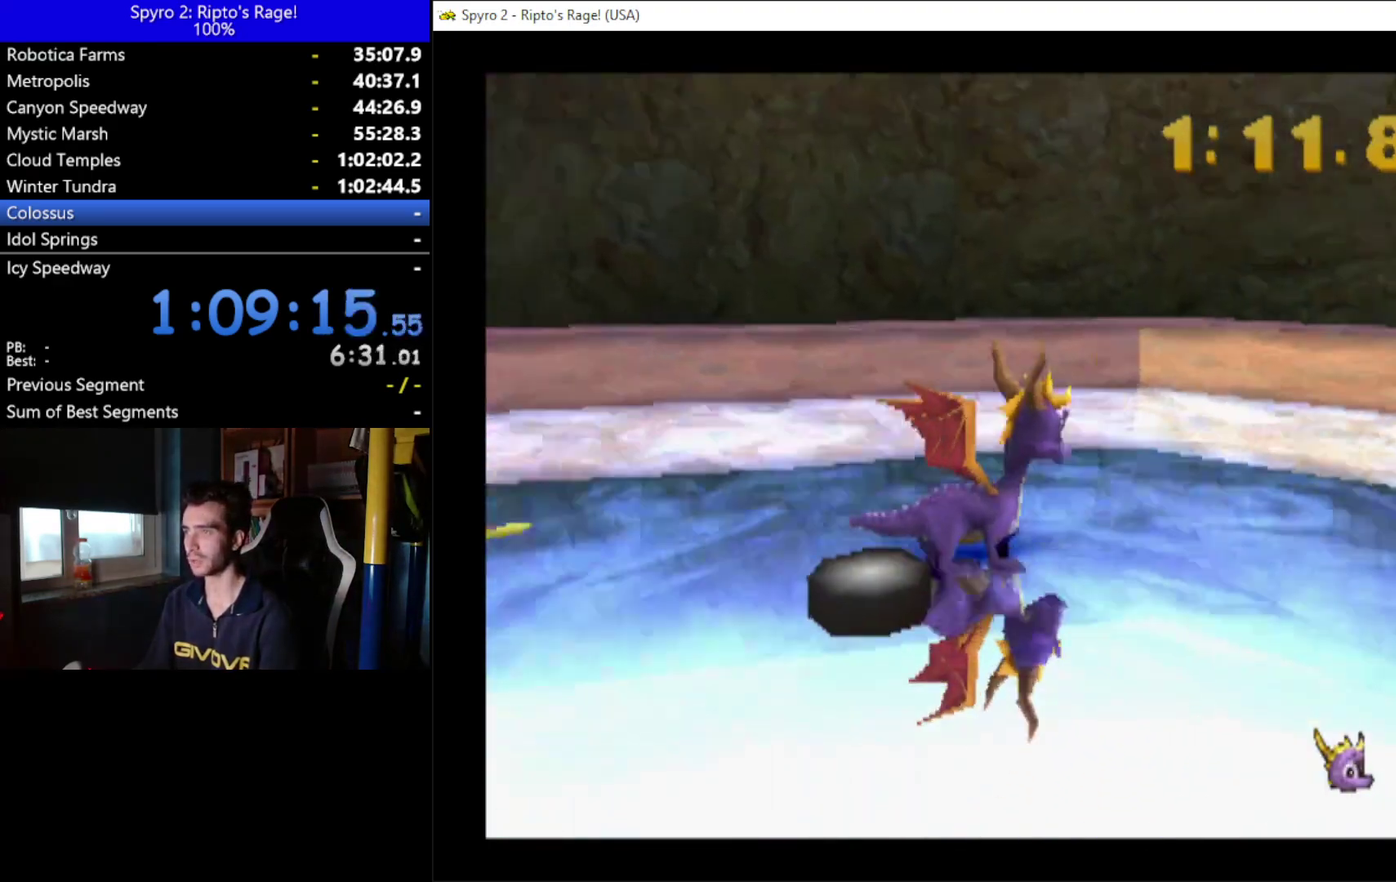
{"buttons": ["DPAD_DOWN", "DPAD_RIGHT"], "left_stick": "center", "right_stick": "center", "events": []}